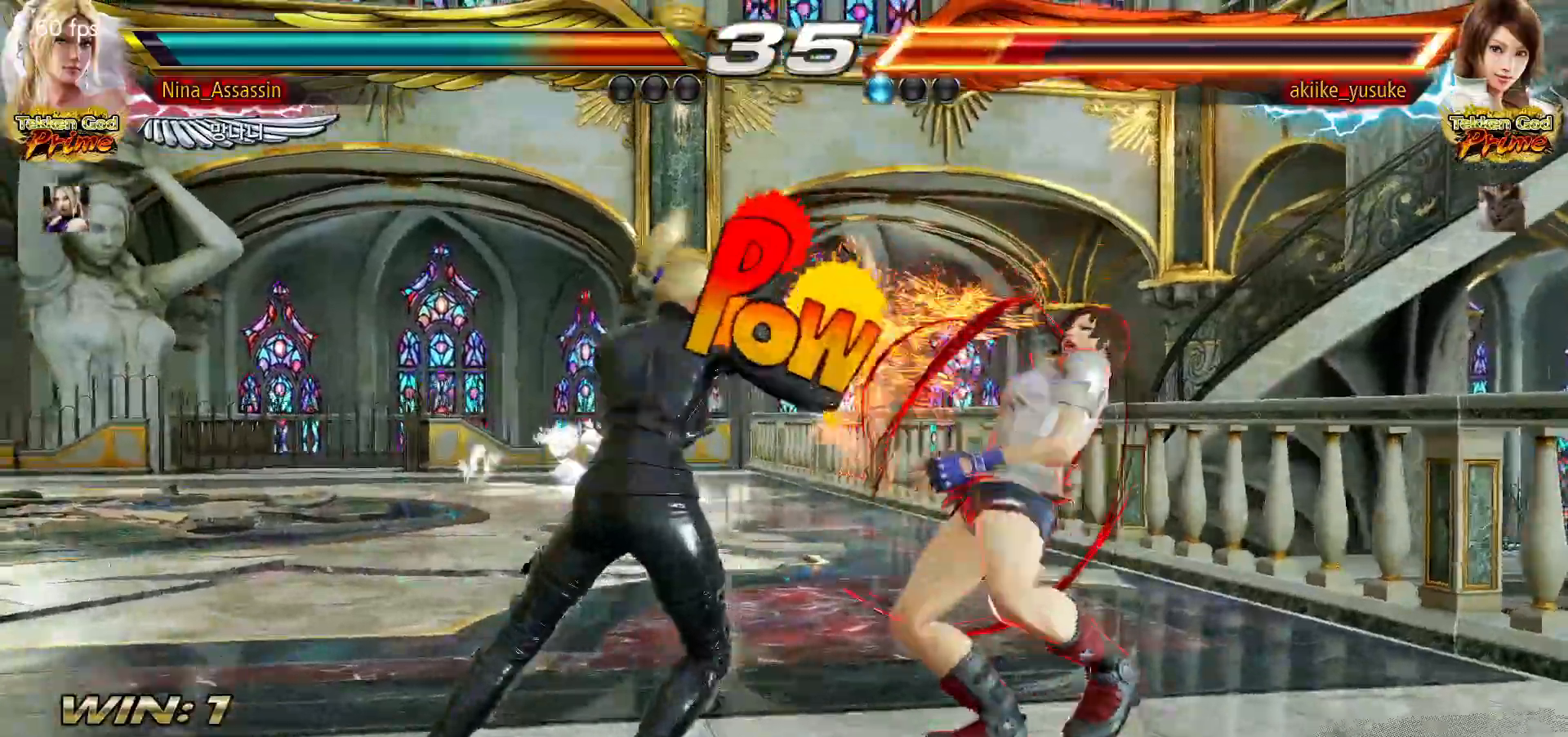
Gameplay with a controller (arcade stick); each line is a JSON object with the inputs held at the frame after it (dt_ms = milliseconds from this image to that frame). "events" lists button and stick changes between this image and that frame as [ms after this image, input, new state], when the widget could be followed in between. Not read: L3 R3.
{"dt_ms": 500, "buttons": [], "left_stick": "center", "events": []}
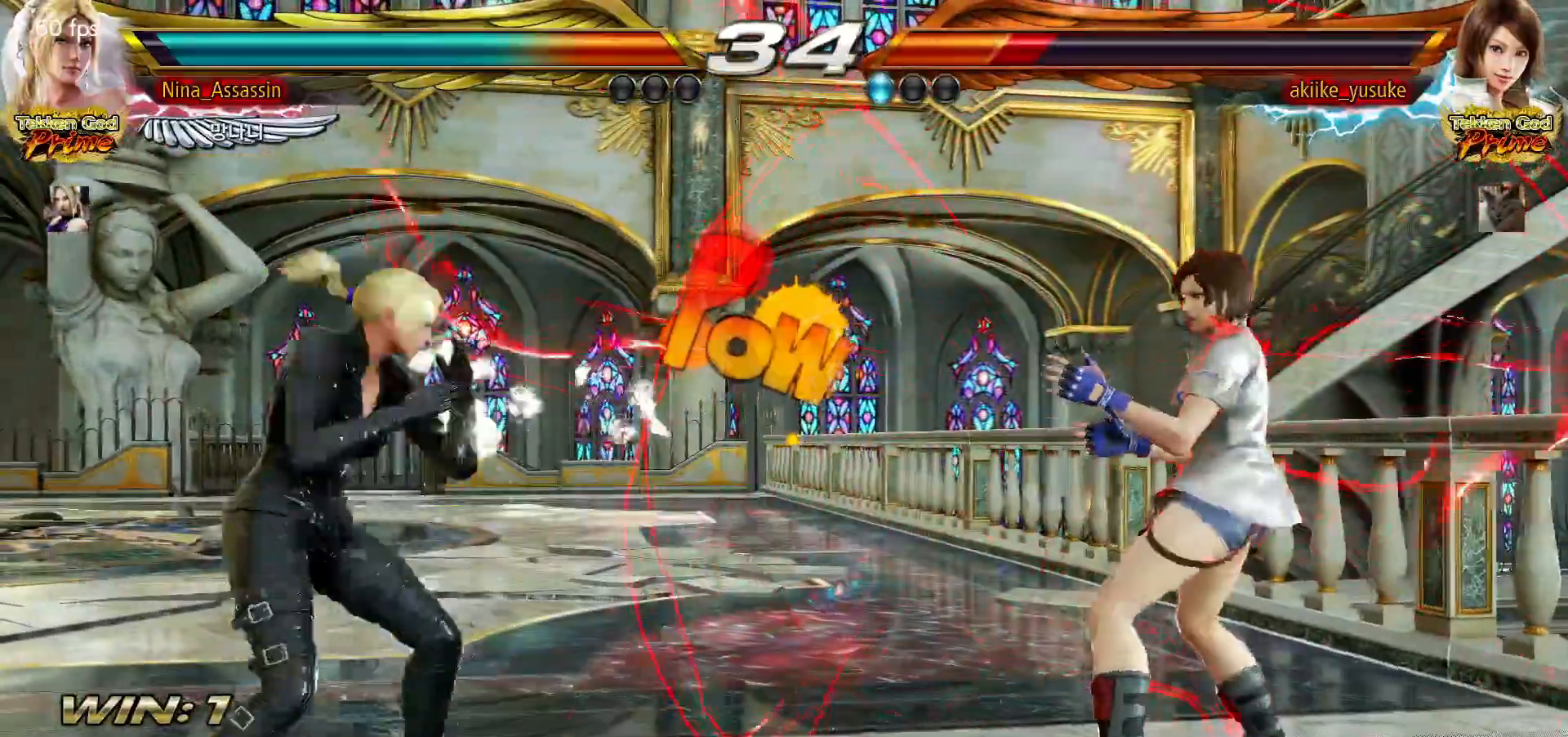
{"dt_ms": 1000, "buttons": ["SQUARE"], "left_stick": "center", "events": [[50, "left_stick", "down"], [133, "left_stick", "right"], [233, "TRIANGLE", "down"], [283, "TRIANGLE", "up"], [350, "TRIANGLE", "down"], [417, "TRIANGLE", "up"], [550, "CIRCLE", "down"], [550, "TRIANGLE", "down"], [600, "CIRCLE", "up"], [600, "TRIANGLE", "up"], [750, "left_stick", "center"], [900, "TRIANGLE", "down"], [950, "TRIANGLE", "up"], [983, "SQUARE", "down"]]}
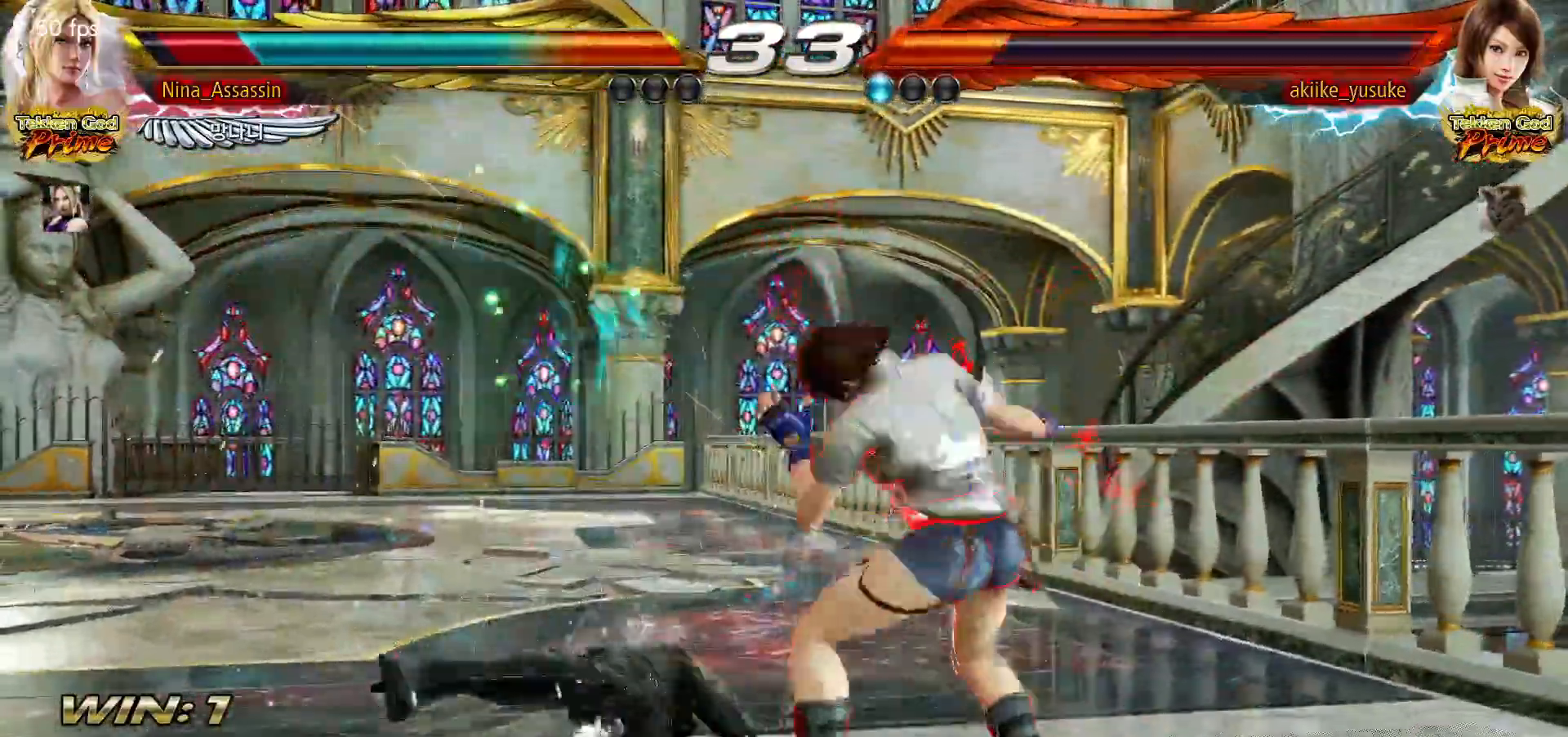
{"dt_ms": 500, "buttons": [], "left_stick": "center"}
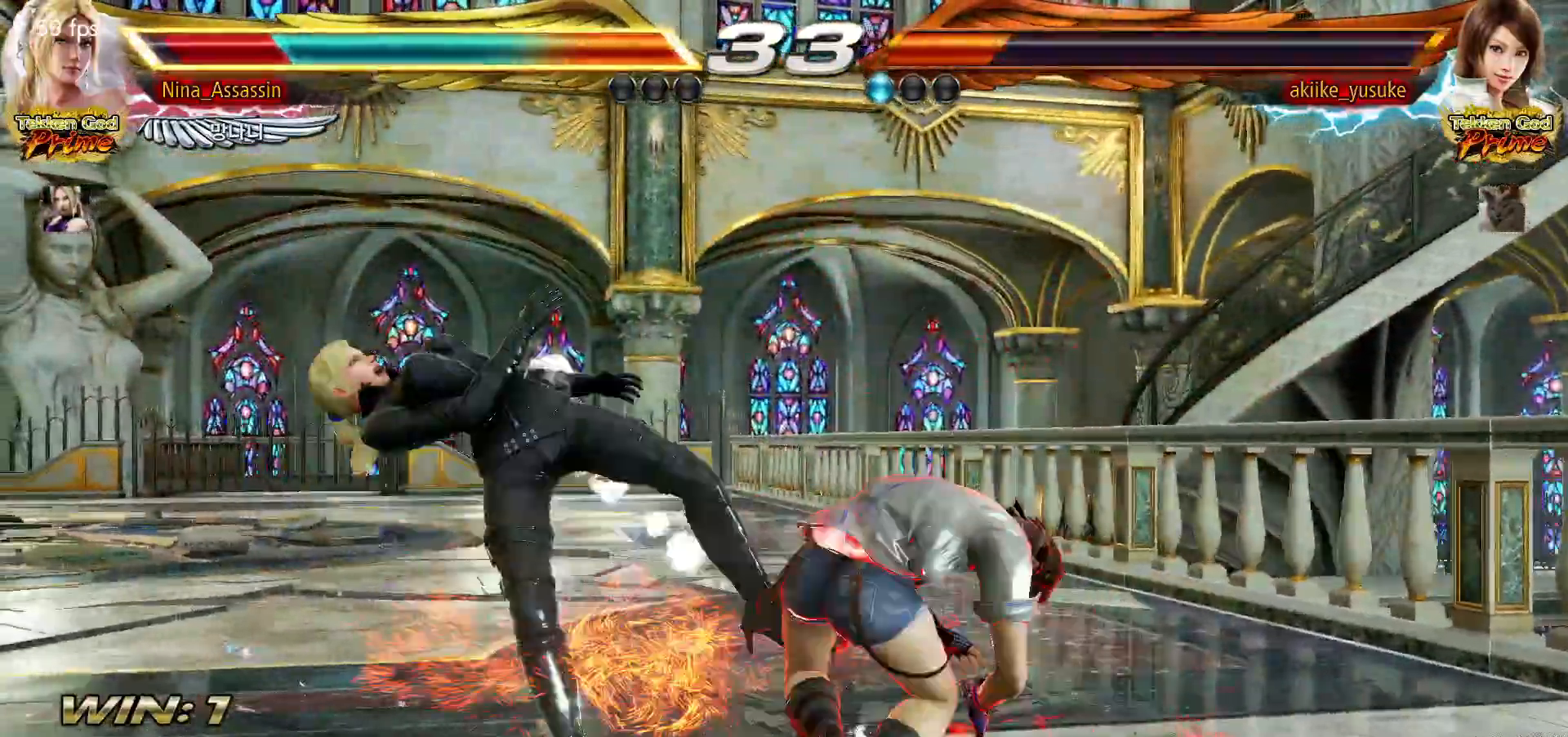
{"dt_ms": 500, "buttons": [], "left_stick": "center", "events": [[17, "SQUARE", "down"], [50, "SQUARE", "up"]]}
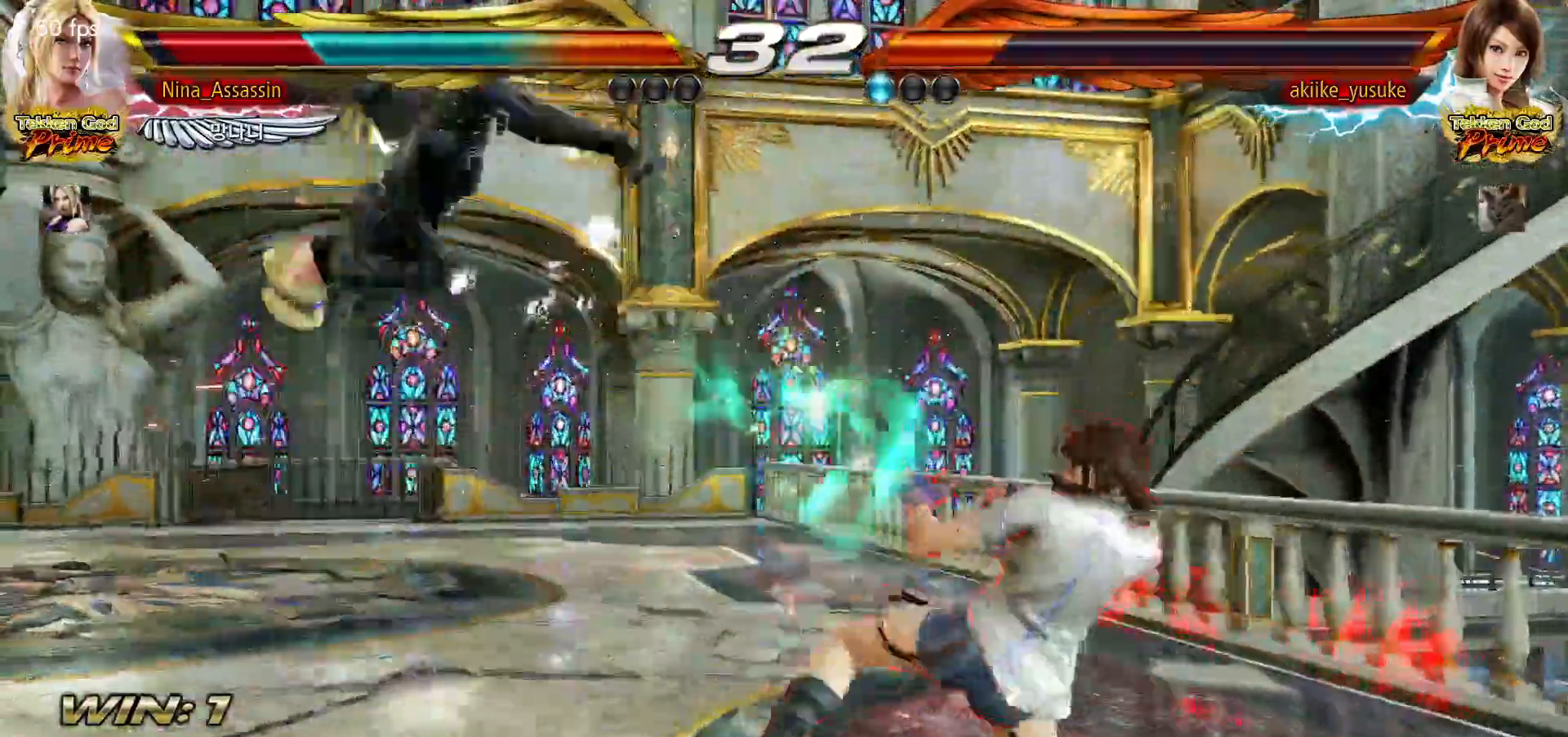
{"dt_ms": 500, "buttons": [], "left_stick": "center", "events": []}
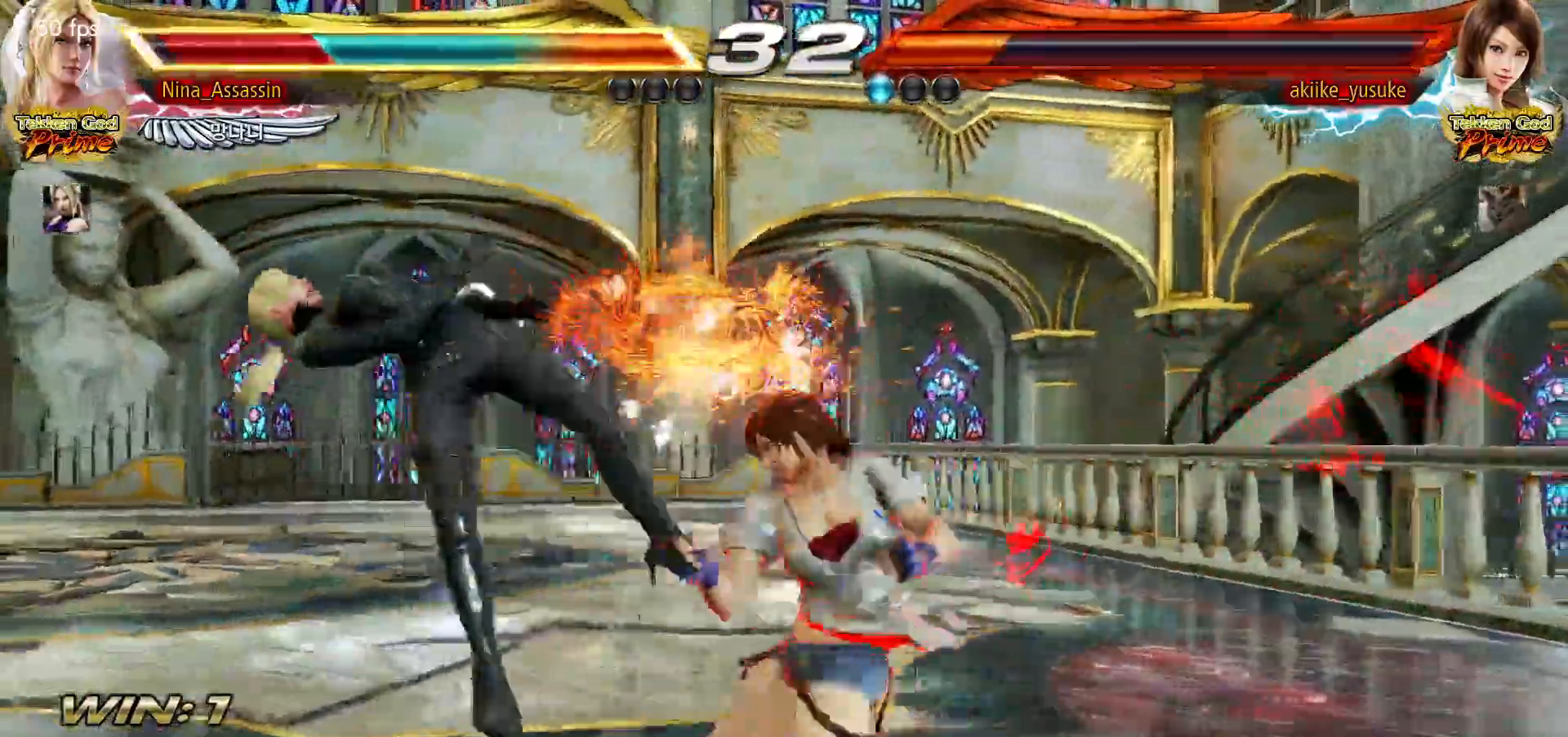
{"dt_ms": 500, "buttons": [], "left_stick": "center", "events": []}
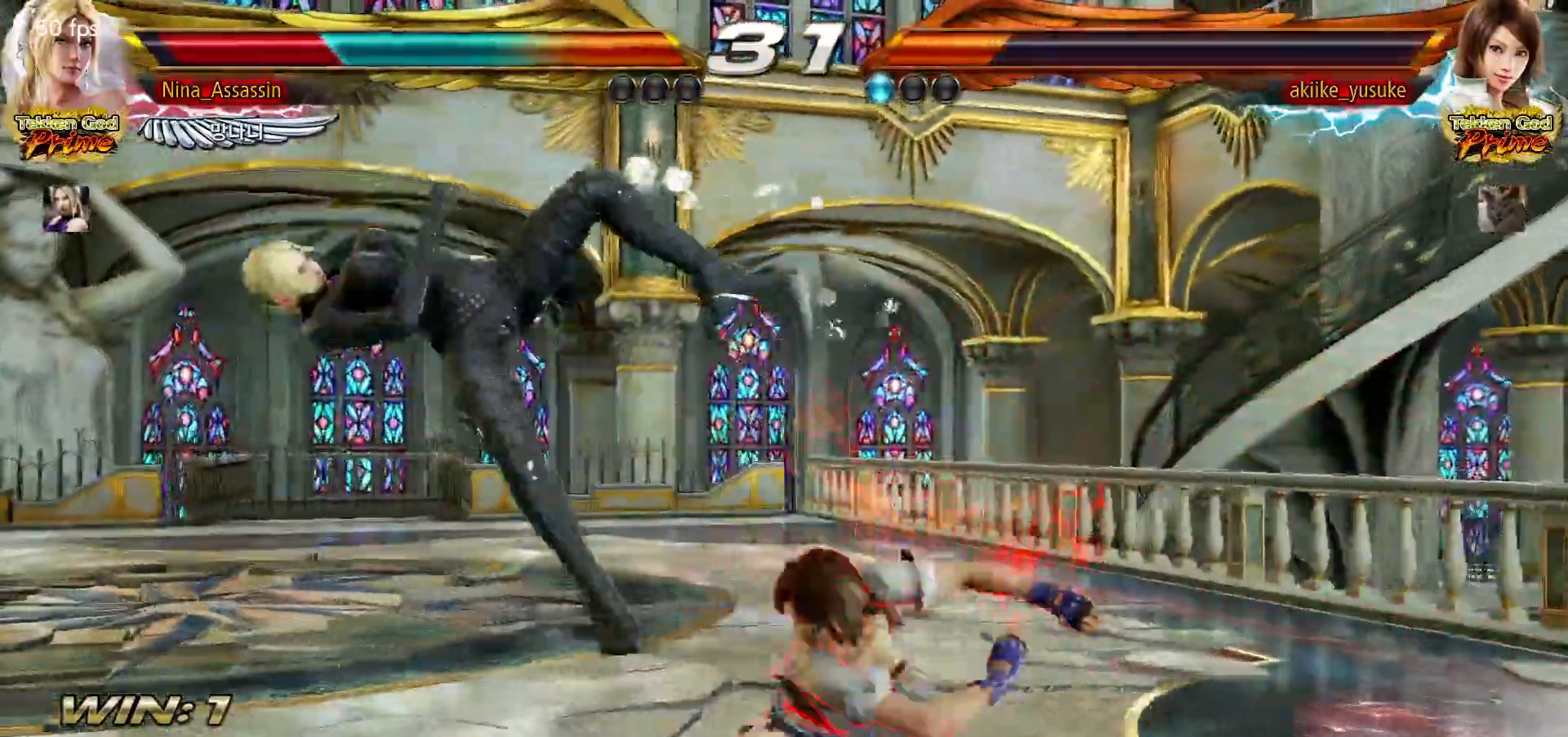
{"dt_ms": 500, "buttons": [], "left_stick": "center"}
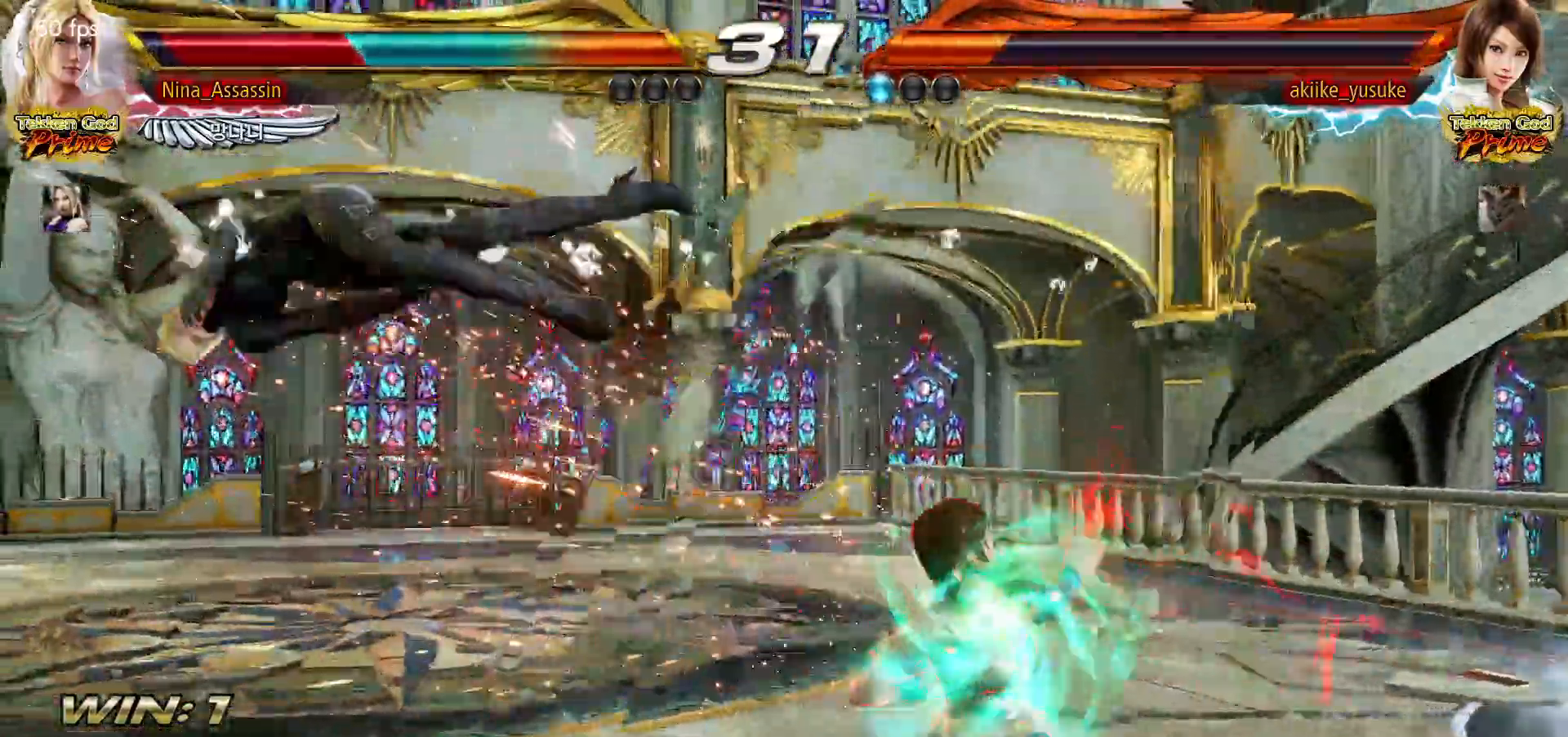
{"dt_ms": 500, "buttons": [], "left_stick": "left", "events": [[250, "left_stick", "left"]]}
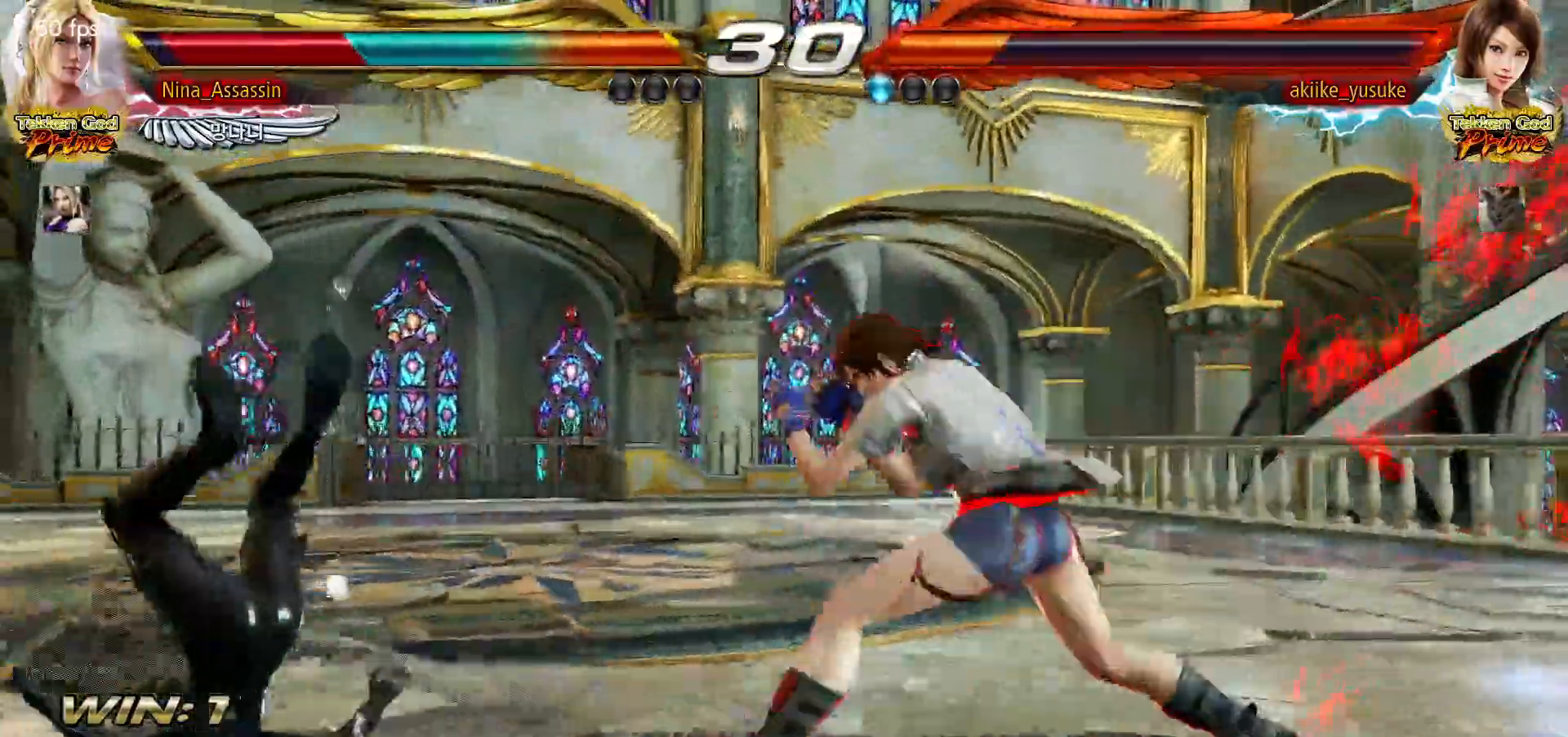
{"dt_ms": 500, "buttons": [], "left_stick": "left", "events": []}
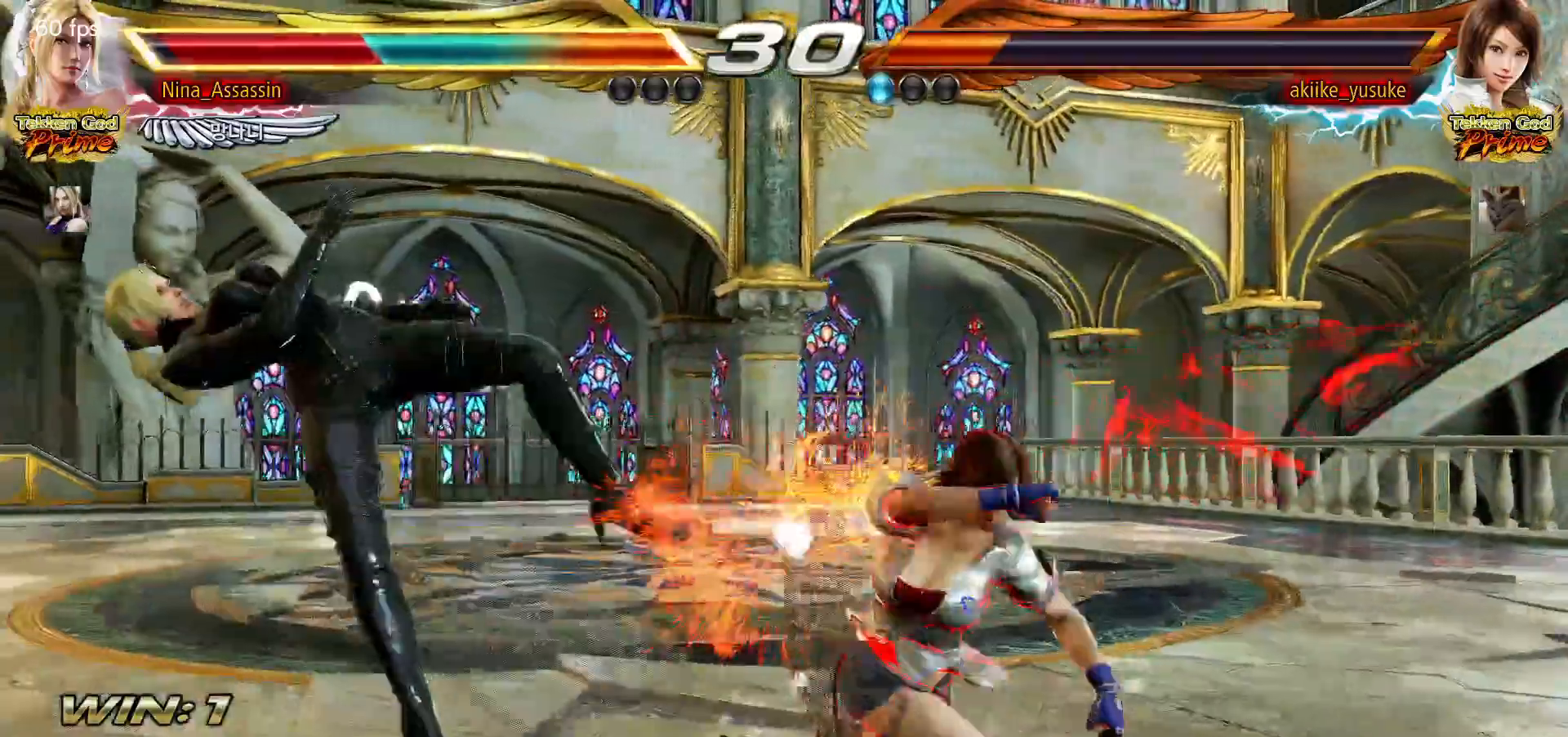
{"dt_ms": 500, "buttons": [], "left_stick": "center", "events": [[333, "left_stick", "center"], [467, "TRIANGLE", "down"], [500, "TRIANGLE", "up"]]}
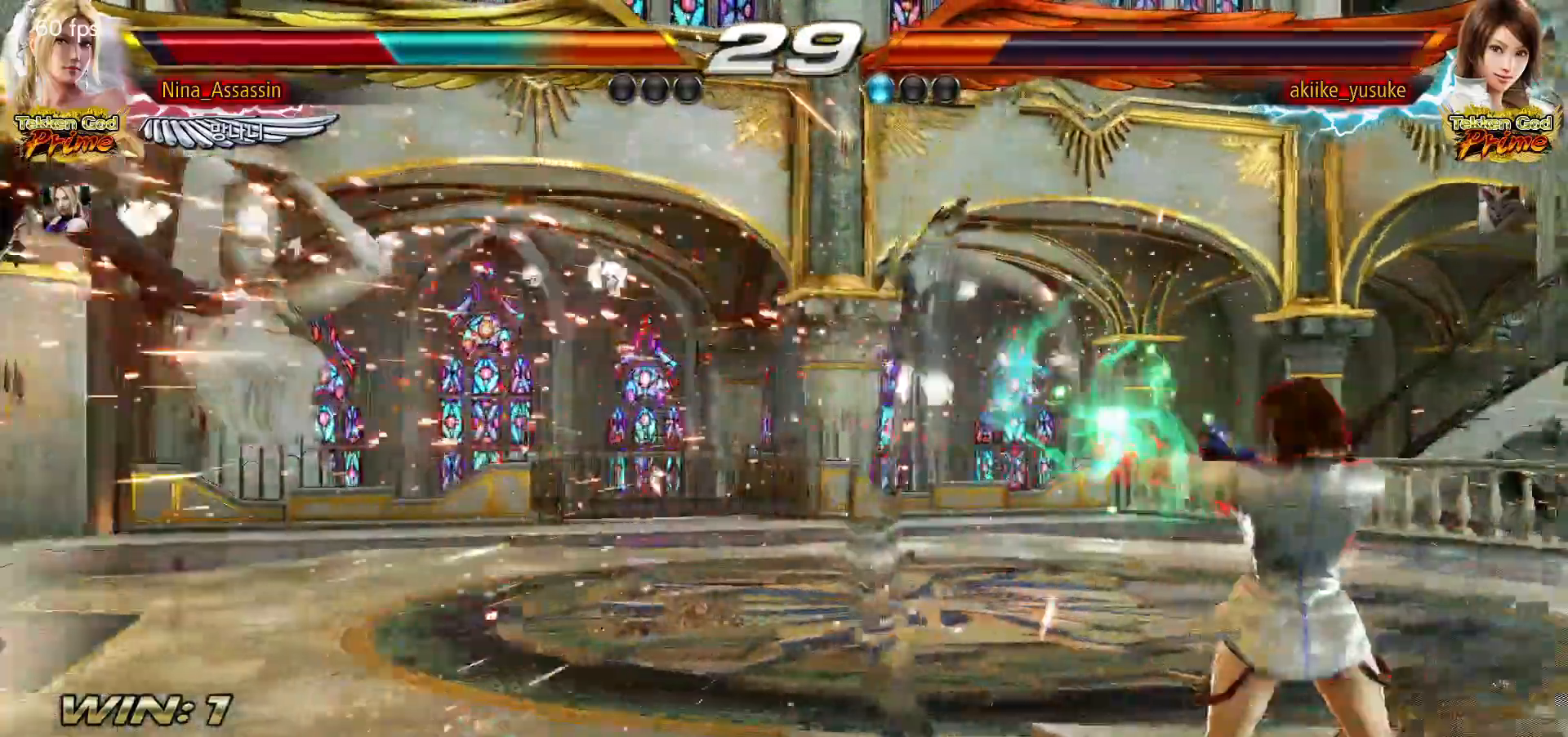
{"dt_ms": 500, "buttons": ["TRIANGLE"], "left_stick": "center", "events": [[50, "SQUARE", "down"], [83, "SQUARE", "up"], [150, "TRIANGLE", "down"], [200, "TRIANGLE", "up"], [233, "SQUARE", "down"], [267, "SQUARE", "up"], [317, "TRIANGLE", "down"], [383, "TRIANGLE", "up"], [417, "SQUARE", "down"], [450, "SQUARE", "up"], [500, "TRIANGLE", "down"]]}
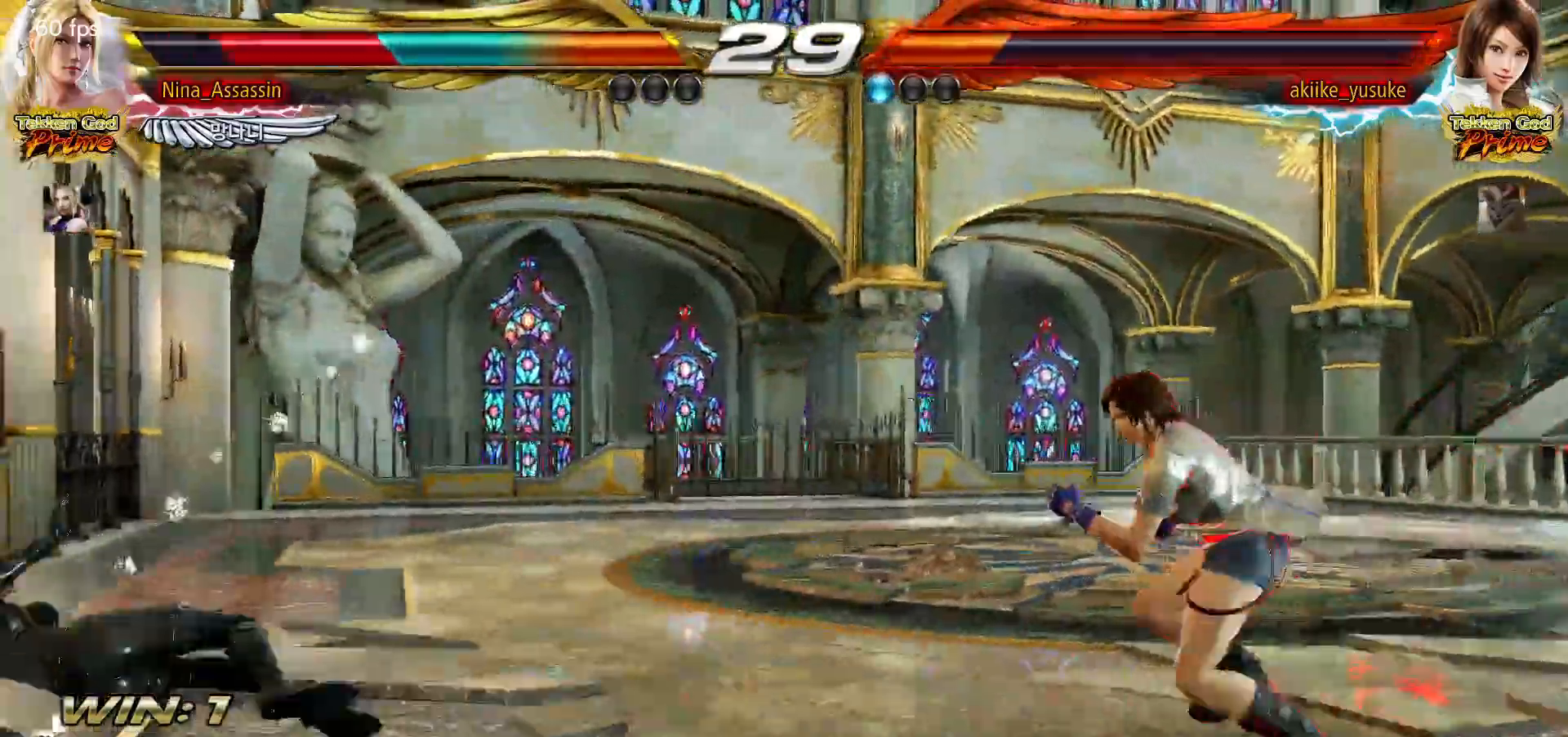
{"dt_ms": 500, "buttons": [], "left_stick": "up", "events": [[50, "TRIANGLE", "up"], [83, "SQUARE", "down"], [133, "SQUARE", "up"], [267, "left_stick", "up"], [350, "left_stick", "center"], [467, "left_stick", "up"]]}
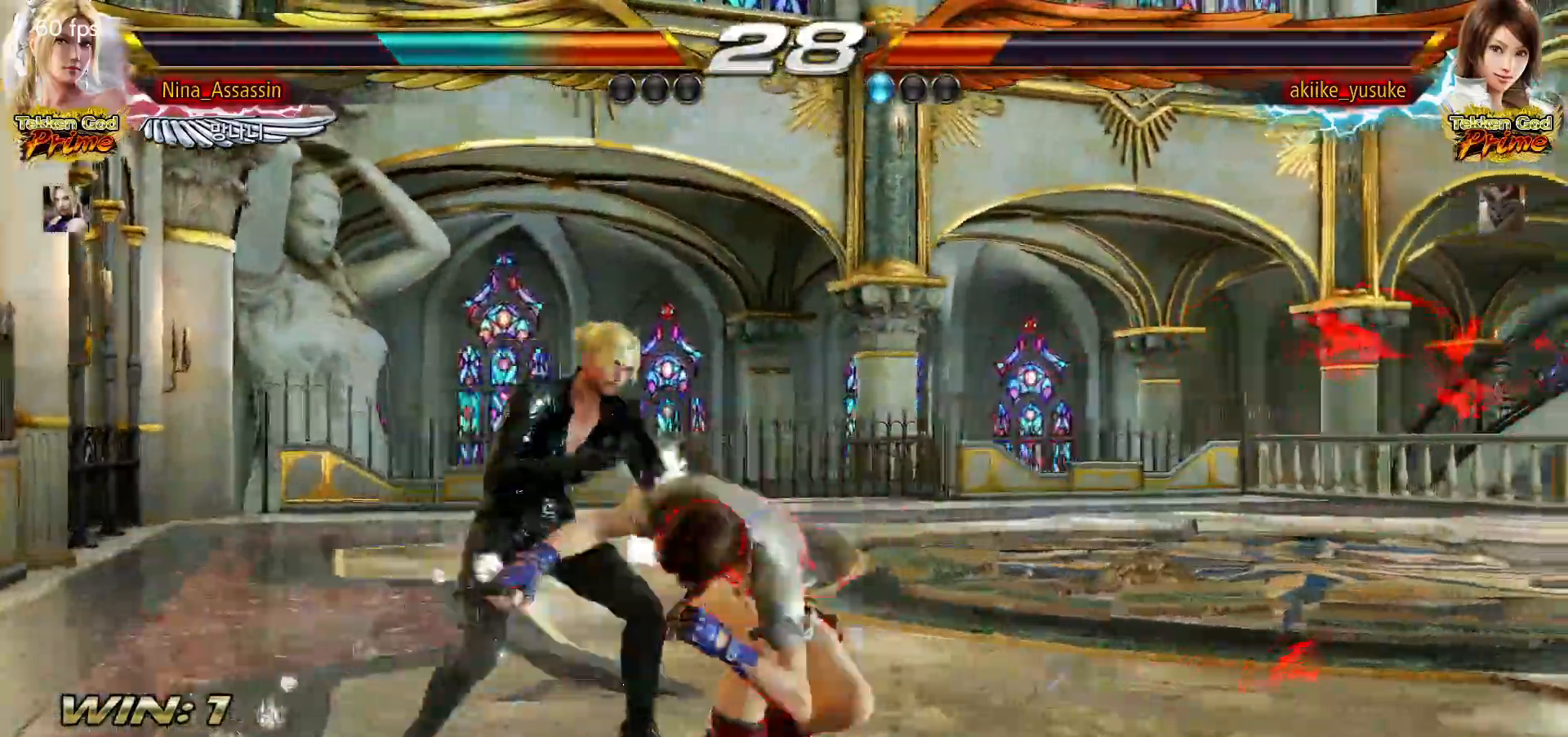
{"dt_ms": 500, "buttons": [], "left_stick": "center"}
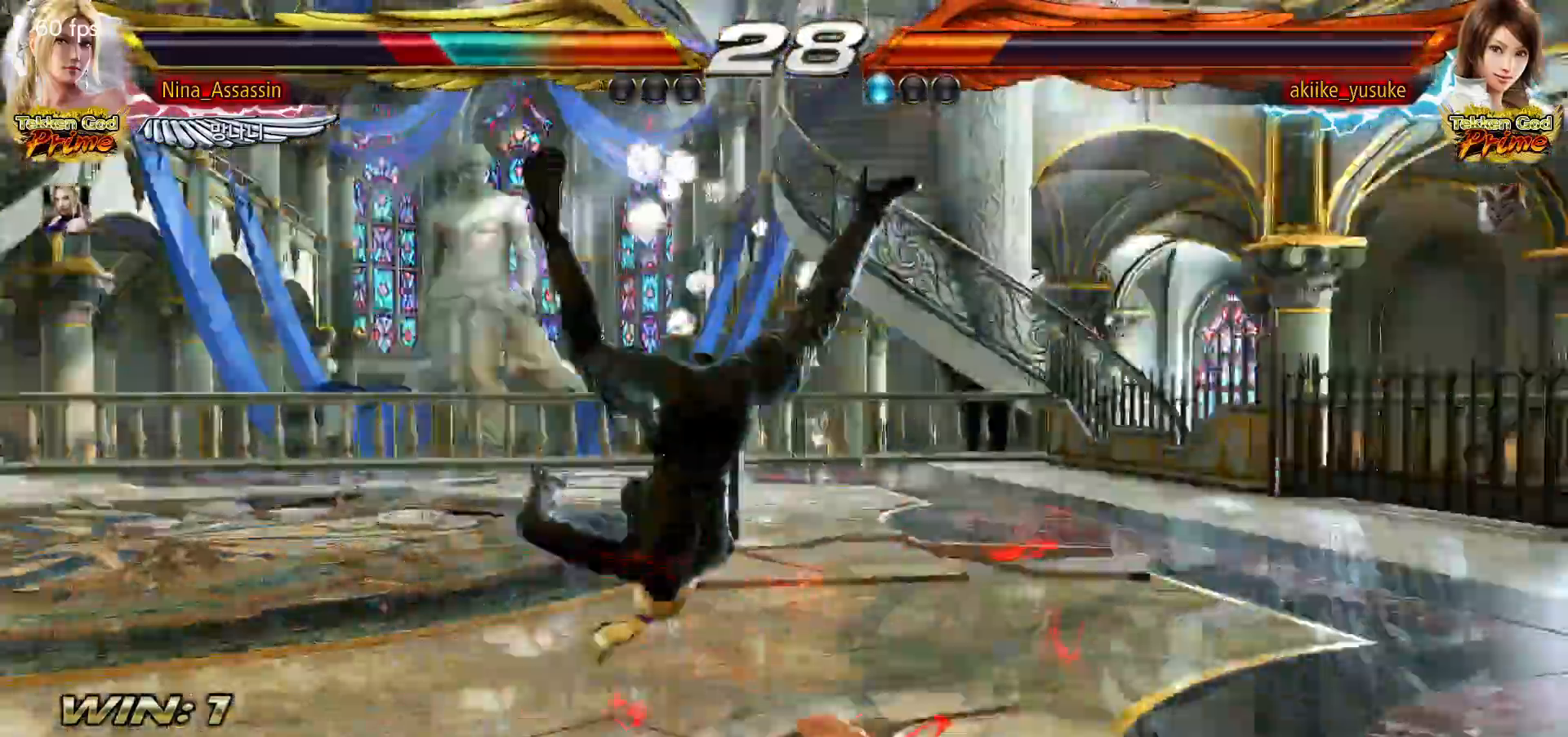
{"dt_ms": 500, "buttons": [], "left_stick": "left", "events": [[17, "CIRCLE", "down"], [133, "CIRCLE", "up"], [283, "left_stick", "left"], [383, "left_stick", "center"], [433, "left_stick", "left"]]}
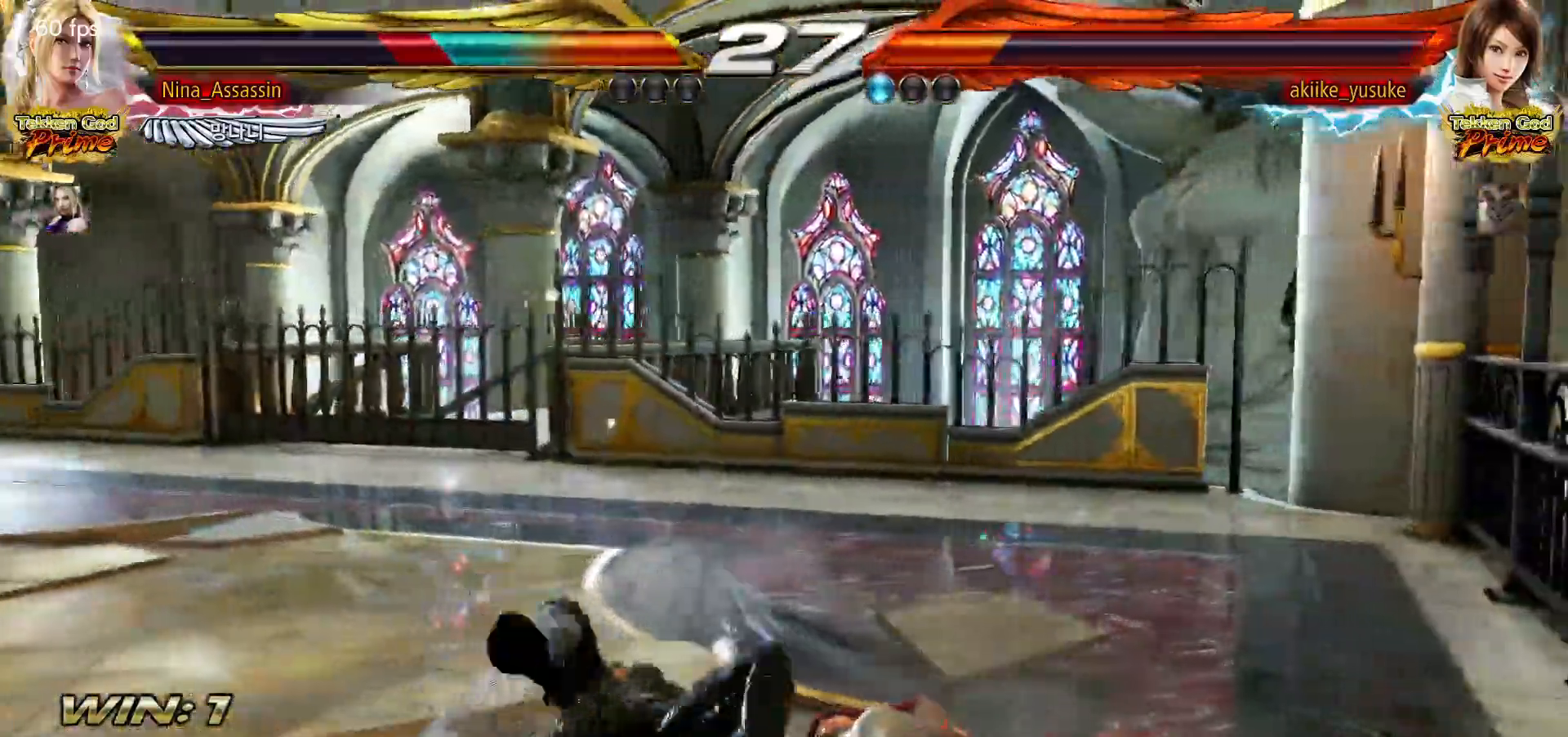
{"dt_ms": 500, "buttons": [], "left_stick": "left", "events": [[100, "left_stick", "down-left"], [267, "left_stick", "center"], [333, "left_stick", "left"], [400, "left_stick", "center"], [483, "left_stick", "left"]]}
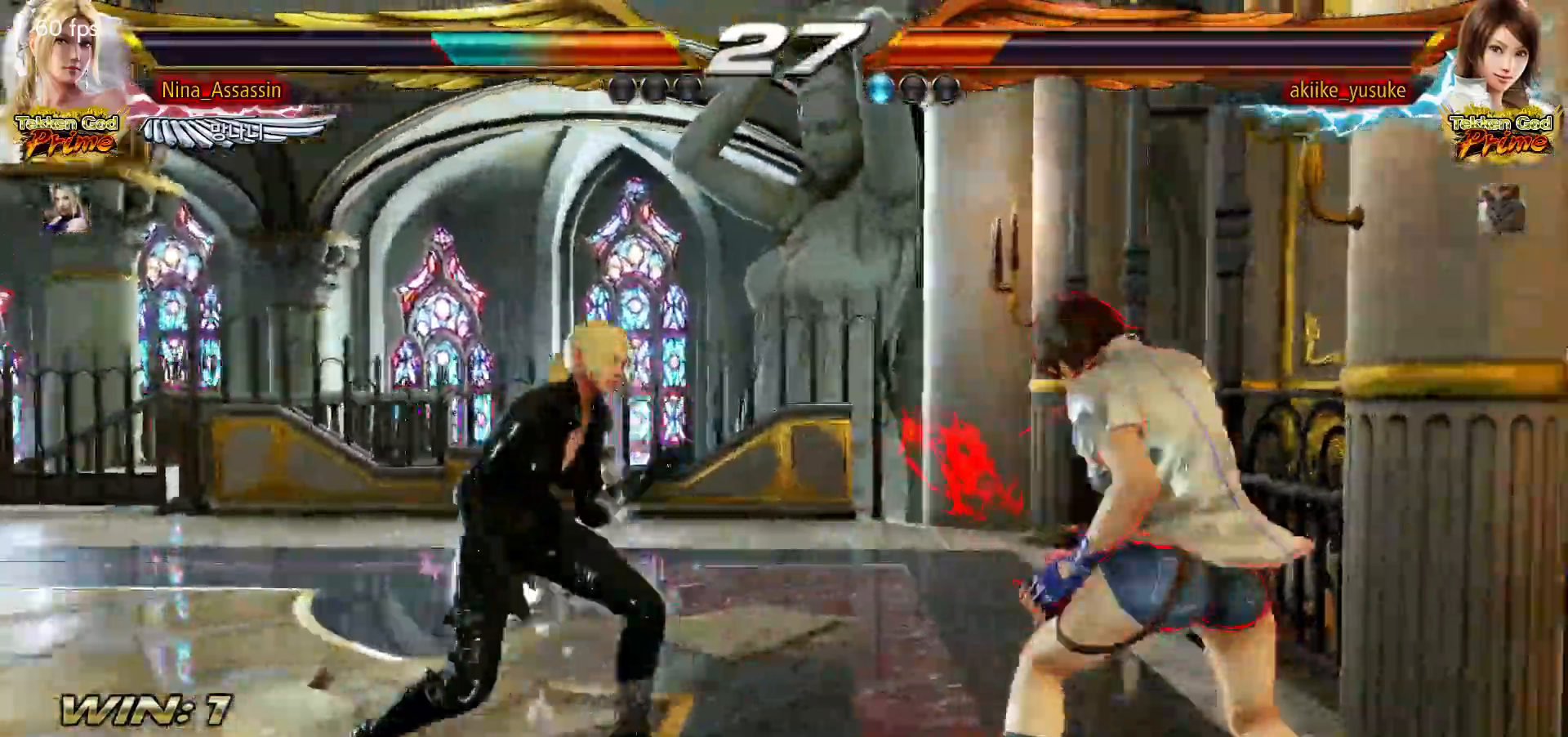
{"dt_ms": 500, "buttons": [], "left_stick": "center", "events": [[67, "left_stick", "down"], [150, "left_stick", "center"], [200, "left_stick", "down"], [300, "left_stick", "center"]]}
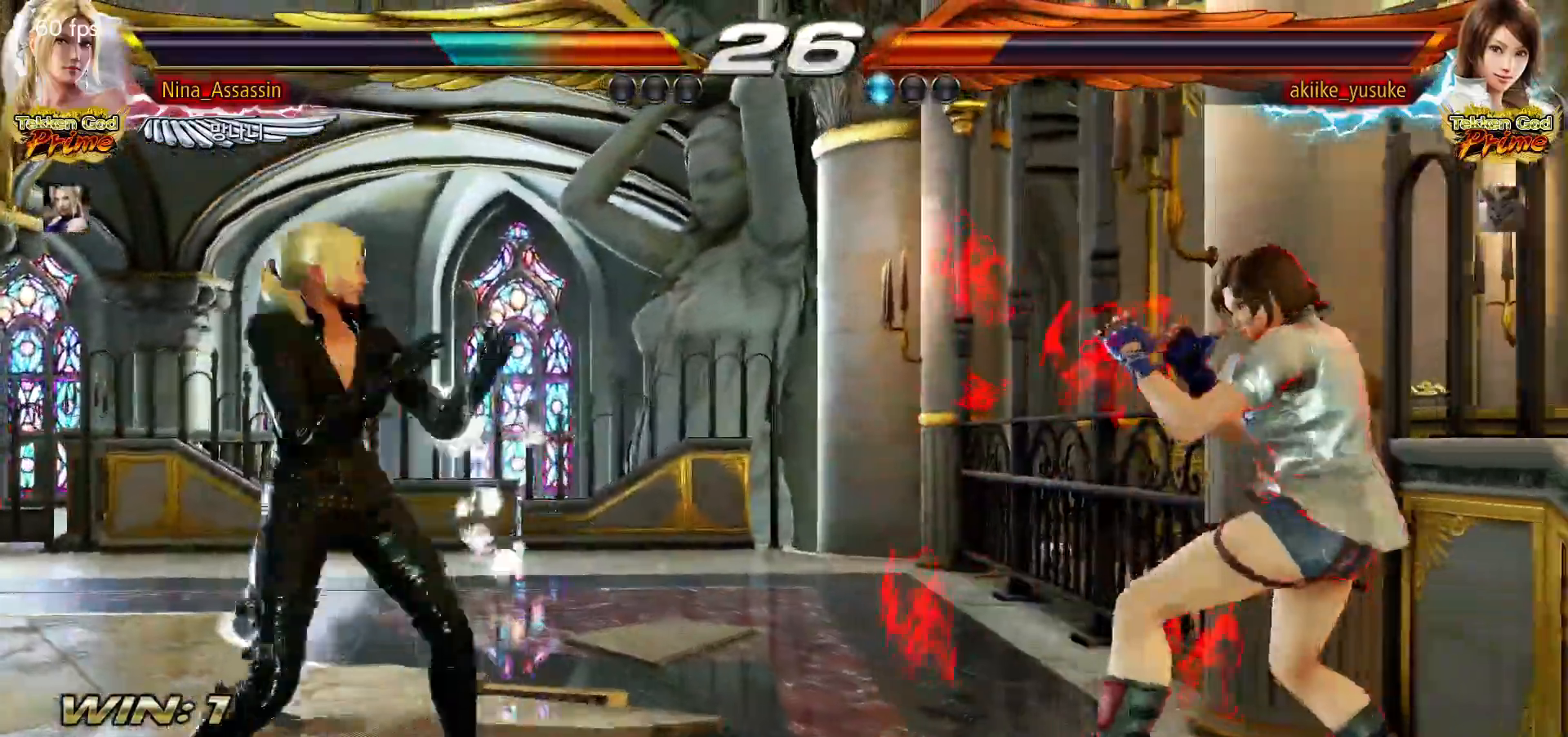
{"dt_ms": 500, "buttons": [], "left_stick": "left", "events": [[17, "left_stick", "left"], [133, "left_stick", "down"], [183, "left_stick", "center"], [333, "left_stick", "left"], [417, "left_stick", "center"], [467, "left_stick", "left"]]}
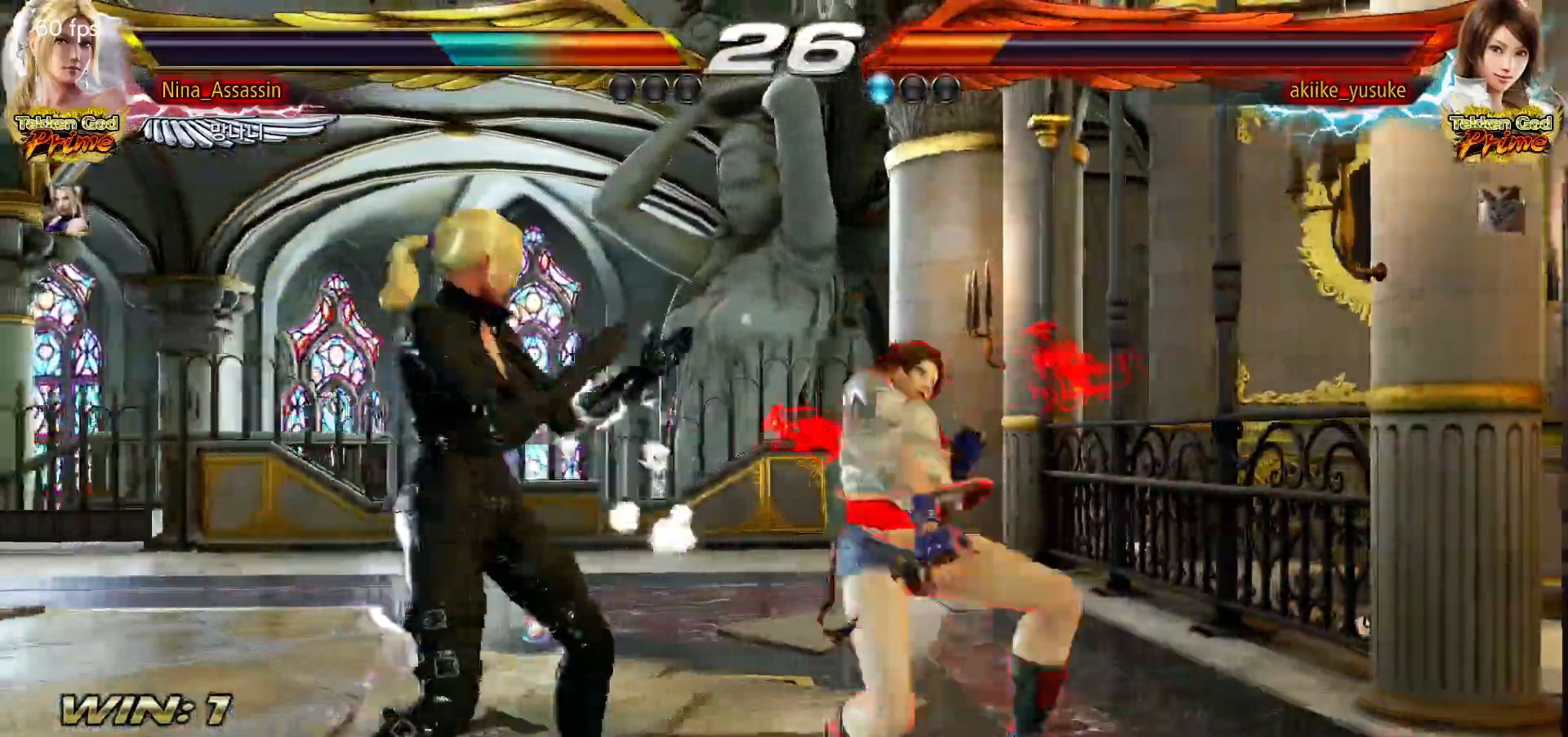
{"dt_ms": 1000, "buttons": ["CROSS", "SQUARE"], "left_stick": "right"}
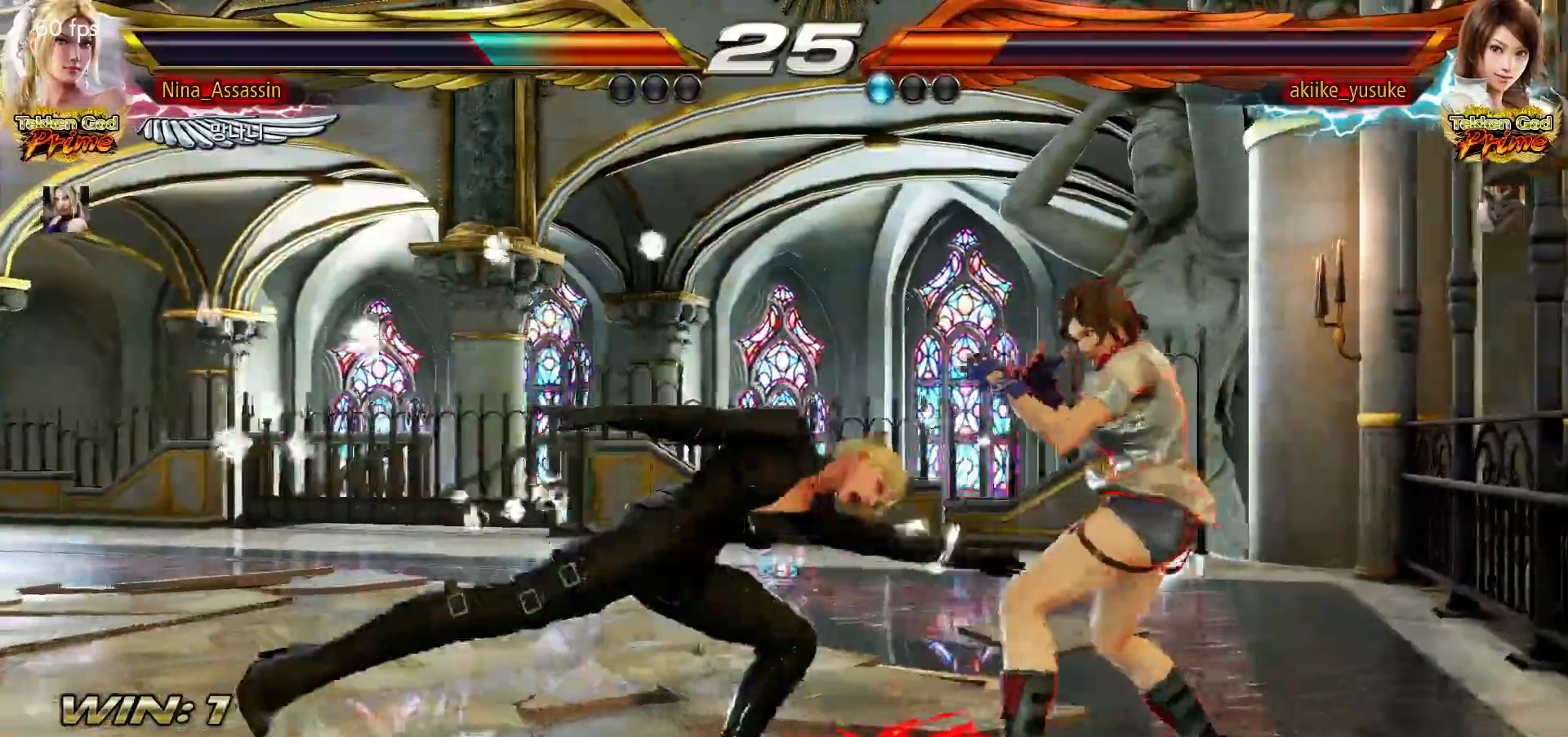
{"dt_ms": 500, "buttons": [], "left_stick": "center", "events": [[17, "CROSS", "up"], [17, "SQUARE", "up"], [83, "CROSS", "down"], [83, "SQUARE", "down"], [150, "CROSS", "up"], [150, "SQUARE", "up"], [250, "left_stick", "center"]]}
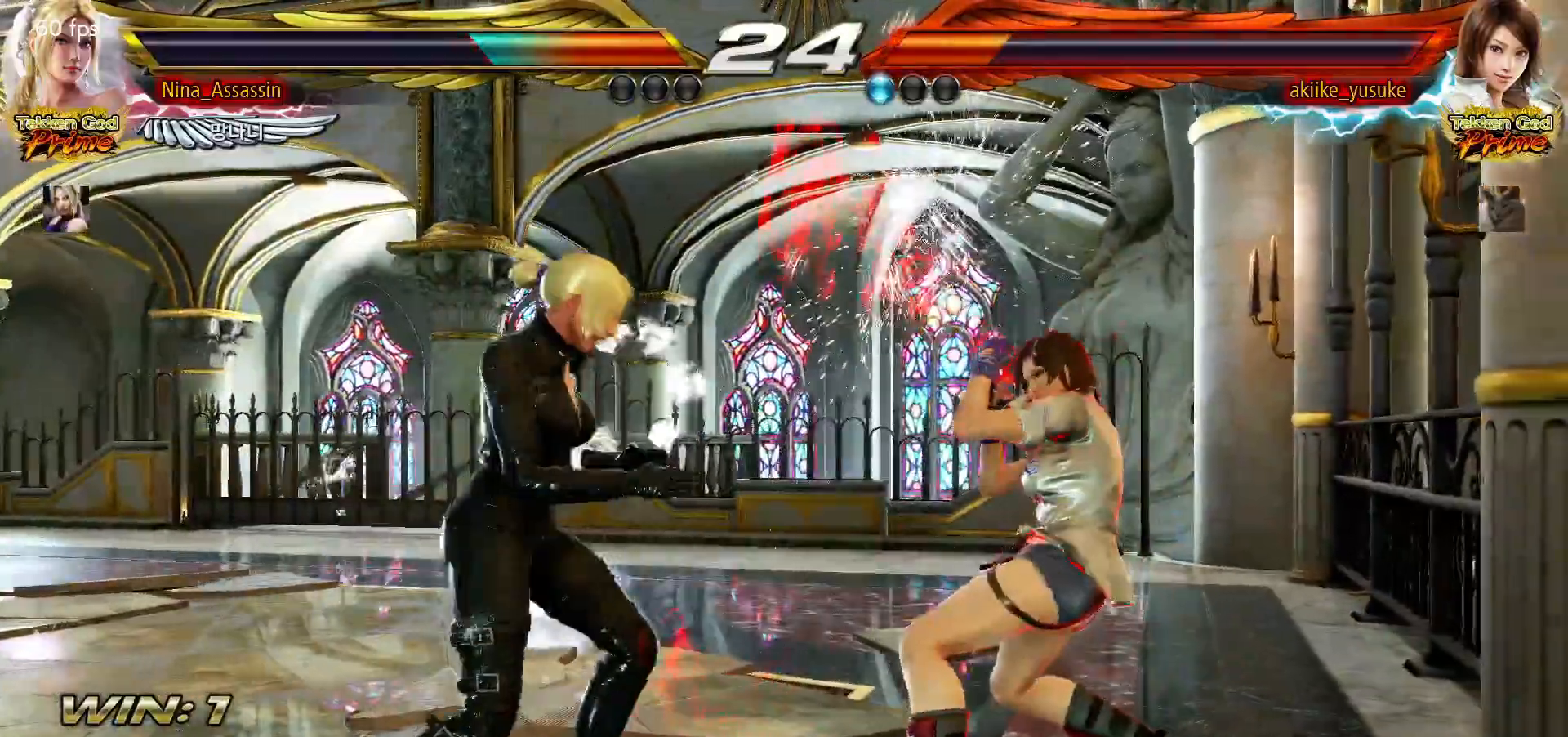
{"dt_ms": 500, "buttons": [], "left_stick": "center", "events": [[50, "left_stick", "right"], [83, "SQUARE", "down"], [83, "TRIANGLE", "down"], [150, "SQUARE", "up"], [150, "TRIANGLE", "up"], [283, "SQUARE", "down"], [333, "SQUARE", "up"], [433, "left_stick", "center"]]}
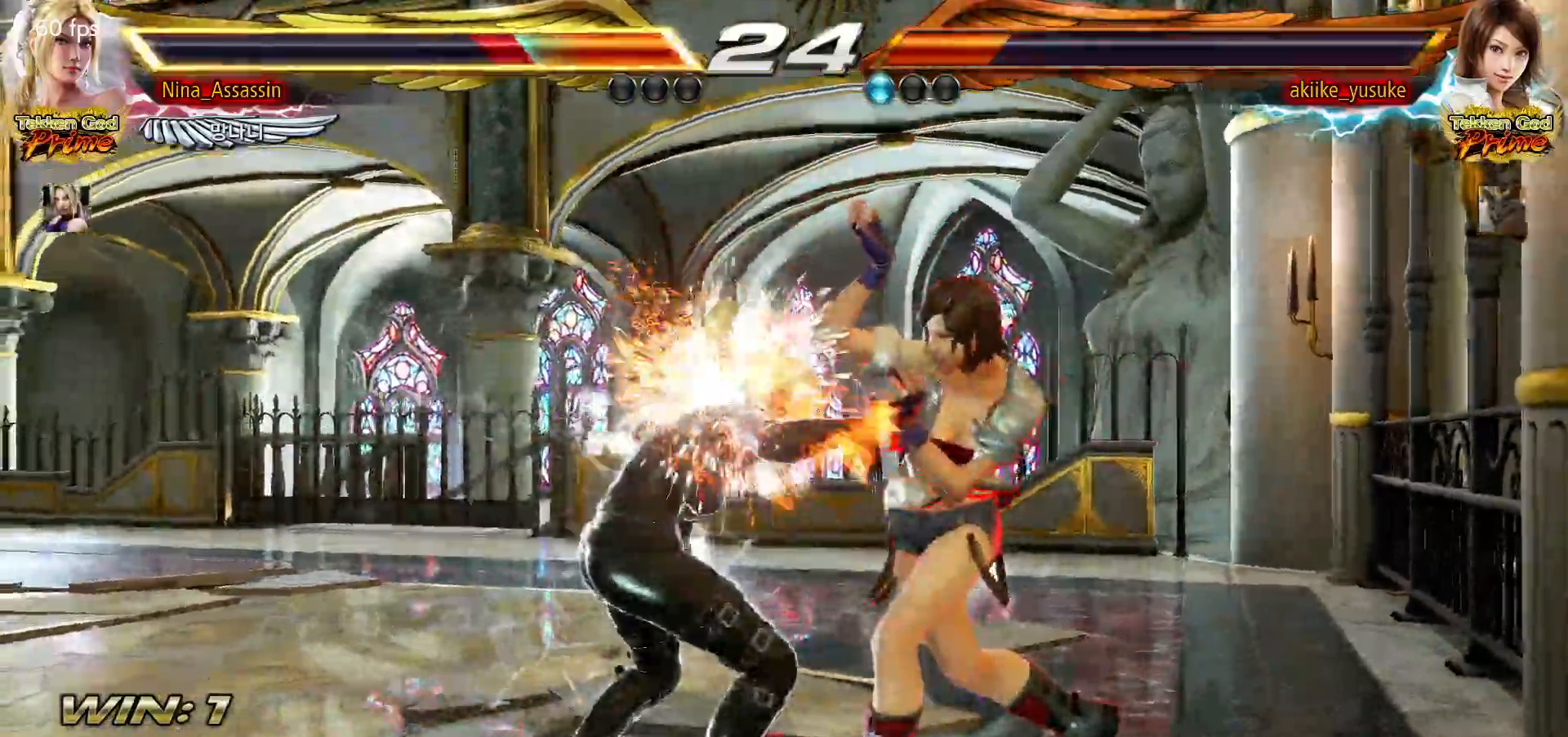
{"dt_ms": 500, "buttons": [], "left_stick": "center", "events": [[183, "TRIANGLE", "down"], [217, "TRIANGLE", "up"], [250, "SQUARE", "down"], [300, "SQUARE", "up"], [350, "TRIANGLE", "down"], [383, "TRIANGLE", "up"], [433, "SQUARE", "down"], [467, "SQUARE", "up"]]}
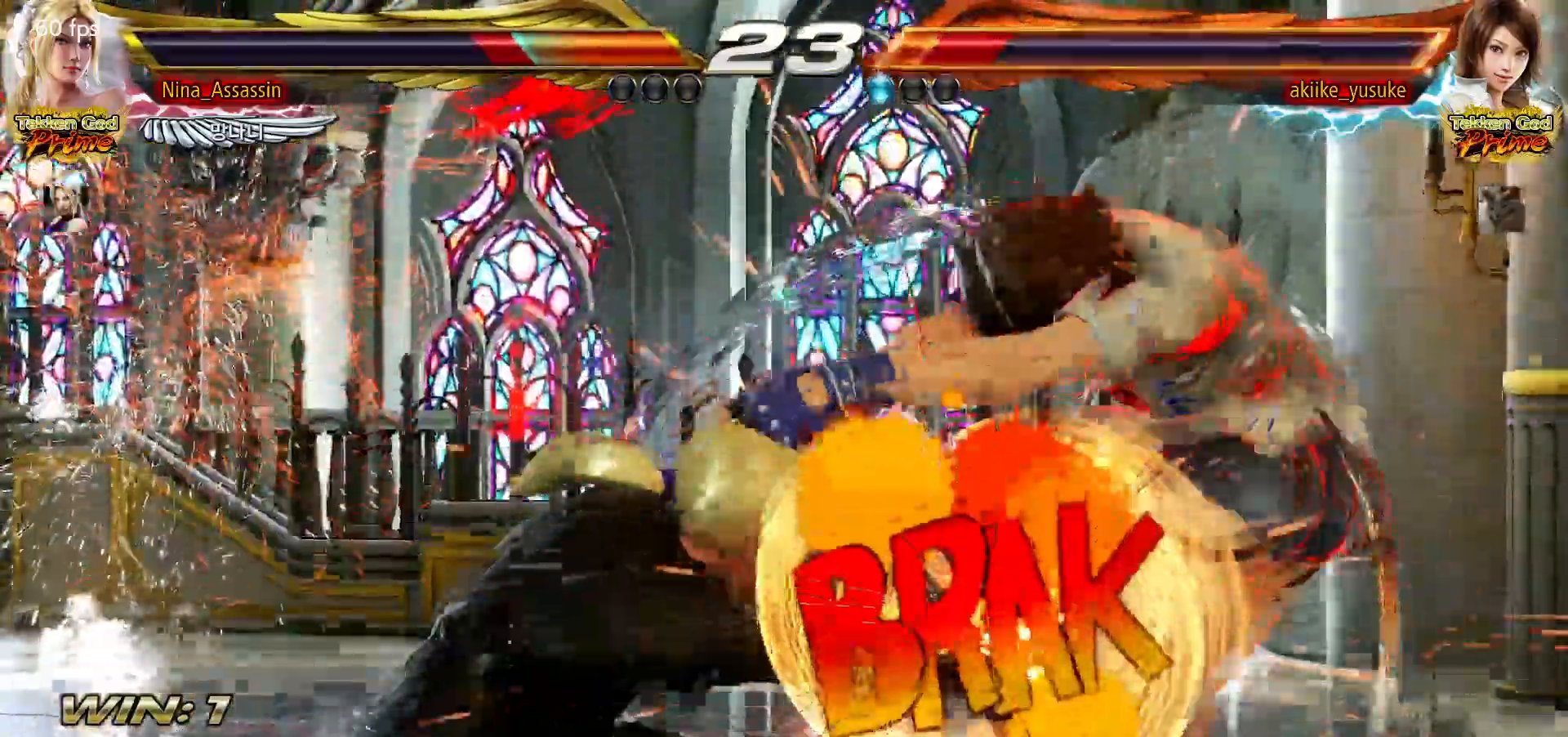
{"dt_ms": 1000, "buttons": [], "left_stick": "center"}
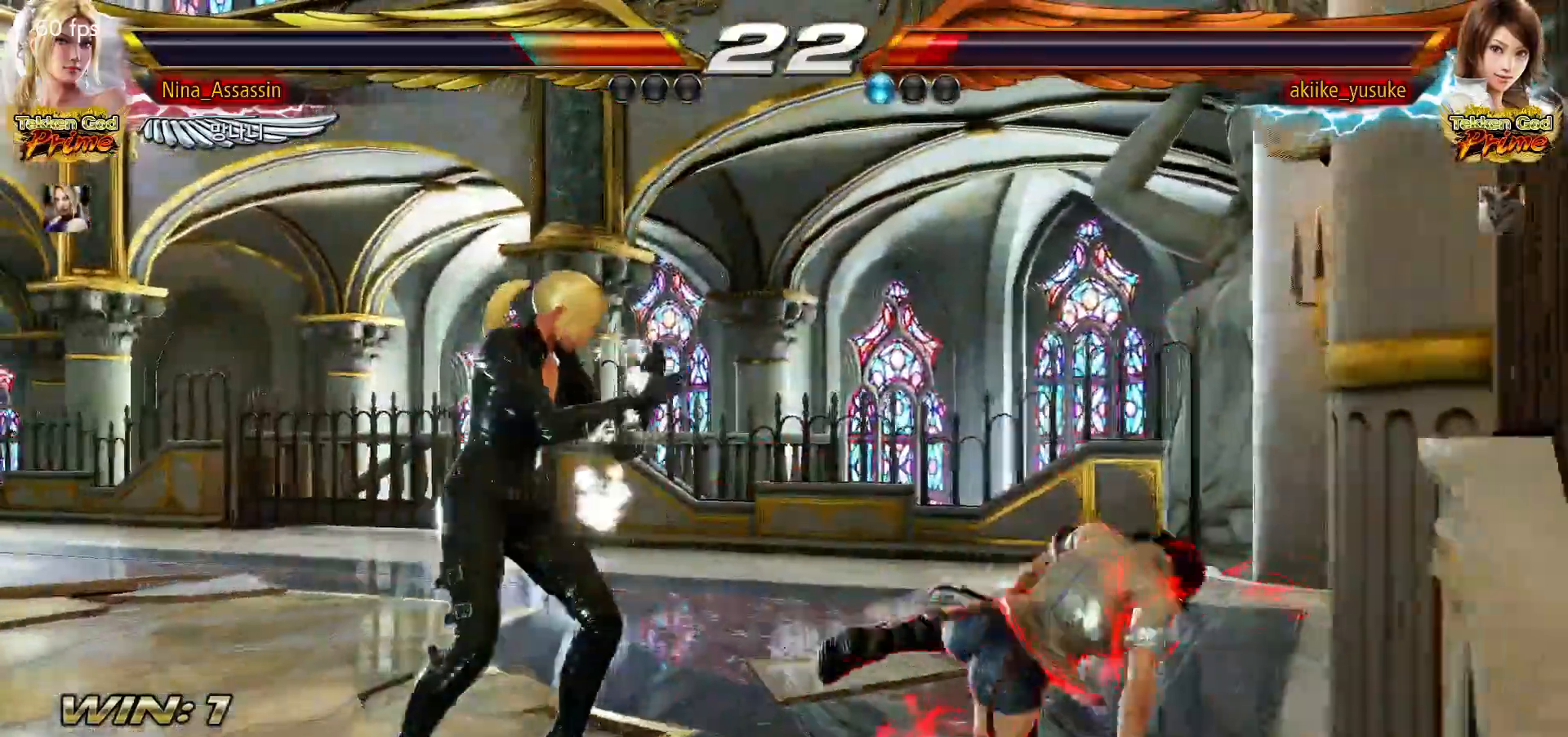
{"dt_ms": 500, "buttons": [], "left_stick": "center", "events": [[50, "left_stick", "down"], [67, "CROSS", "down"], [117, "CROSS", "up"], [150, "left_stick", "center"]]}
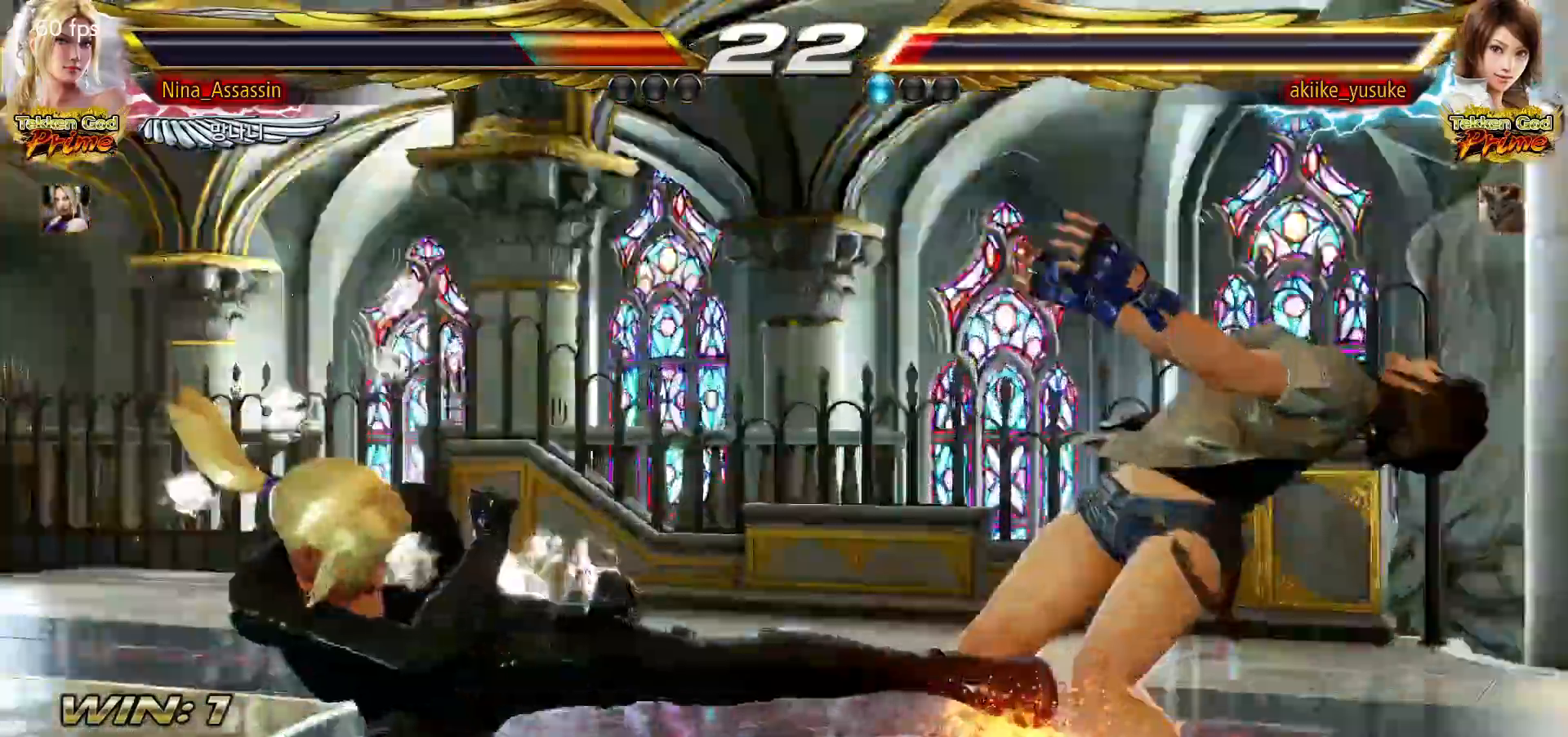
{"dt_ms": 500, "buttons": ["START"], "left_stick": "center"}
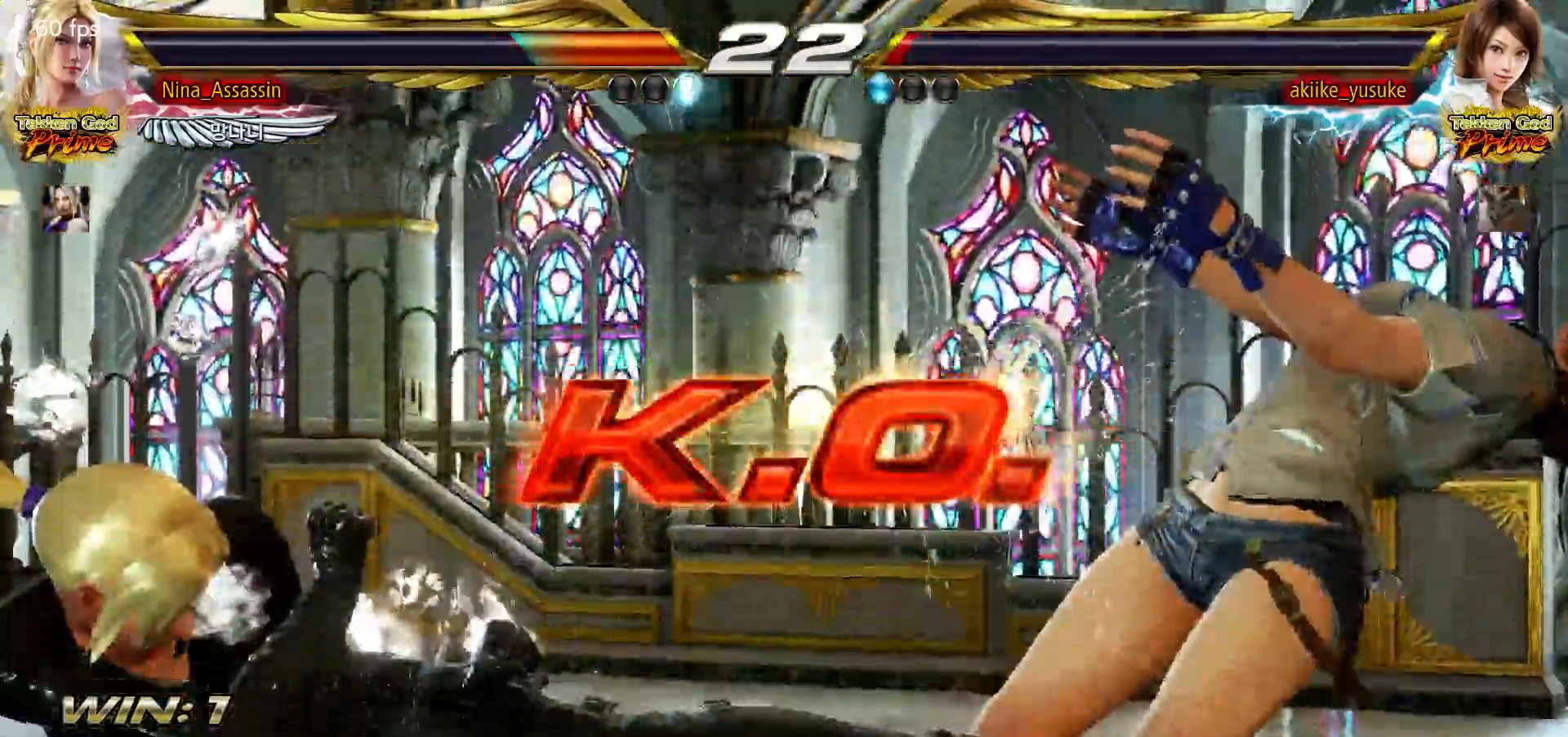
{"dt_ms": 500, "buttons": [], "left_stick": "center", "events": [[33, "START", "up"], [83, "START", "down"], [133, "START", "up"], [183, "START", "down"], [217, "START", "up"], [267, "START", "down"], [317, "START", "up"], [367, "START", "down"], [400, "START", "up"], [467, "START", "down"], [500, "START", "up"]]}
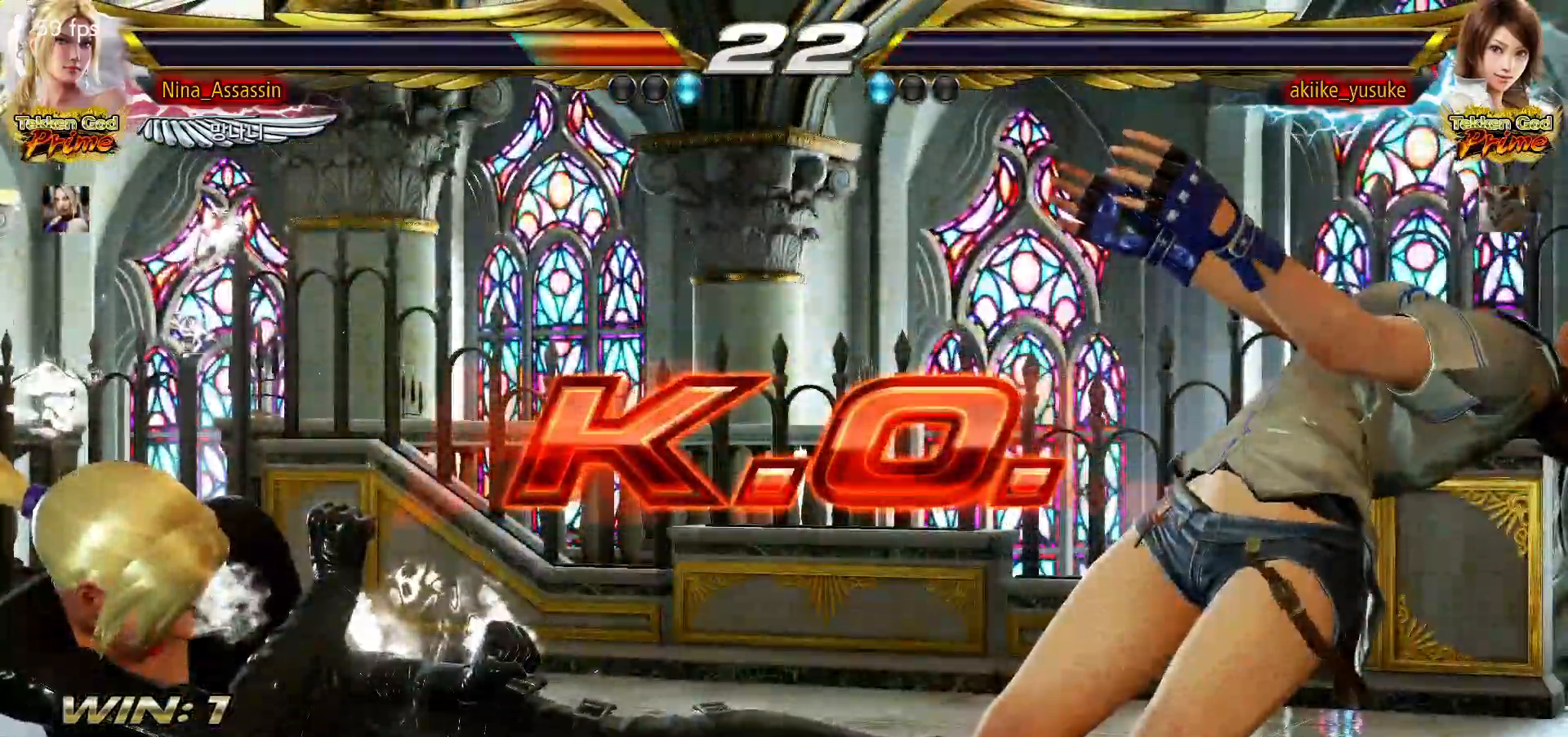
{"dt_ms": 500, "buttons": [], "left_stick": "center", "events": [[50, "START", "down"], [100, "START", "up"], [150, "START", "down"], [200, "START", "up"], [250, "START", "down"], [300, "START", "up"], [350, "START", "down"], [400, "START", "up"], [450, "START", "down"], [483, "START", "up"]]}
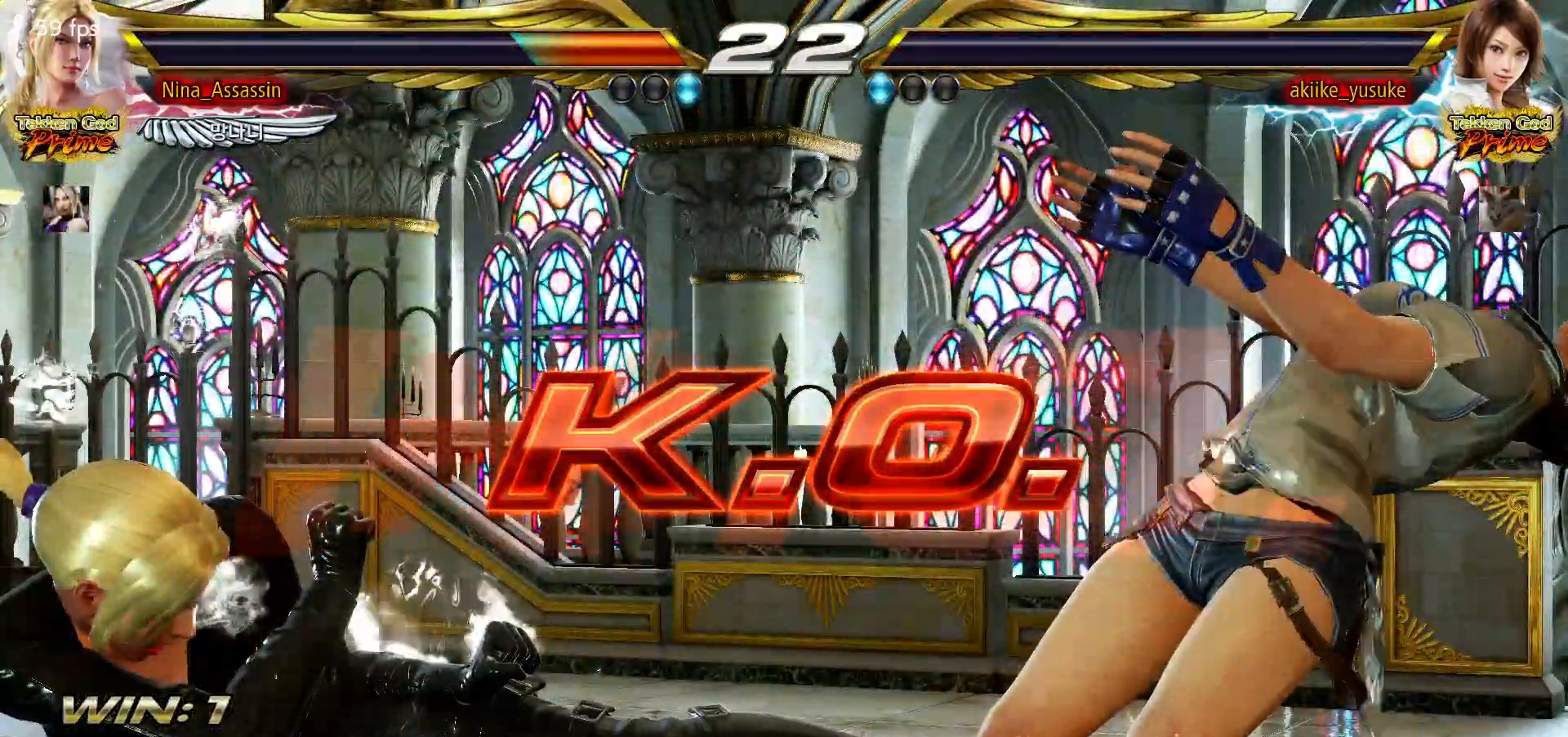
{"dt_ms": 500, "buttons": [], "left_stick": "center", "events": [[50, "START", "down"], [83, "START", "up"], [133, "START", "down"], [183, "START", "up"], [267, "START", "down"], [317, "START", "up"], [350, "START", "down"], [383, "START", "up"], [450, "START", "down"], [500, "START", "up"]]}
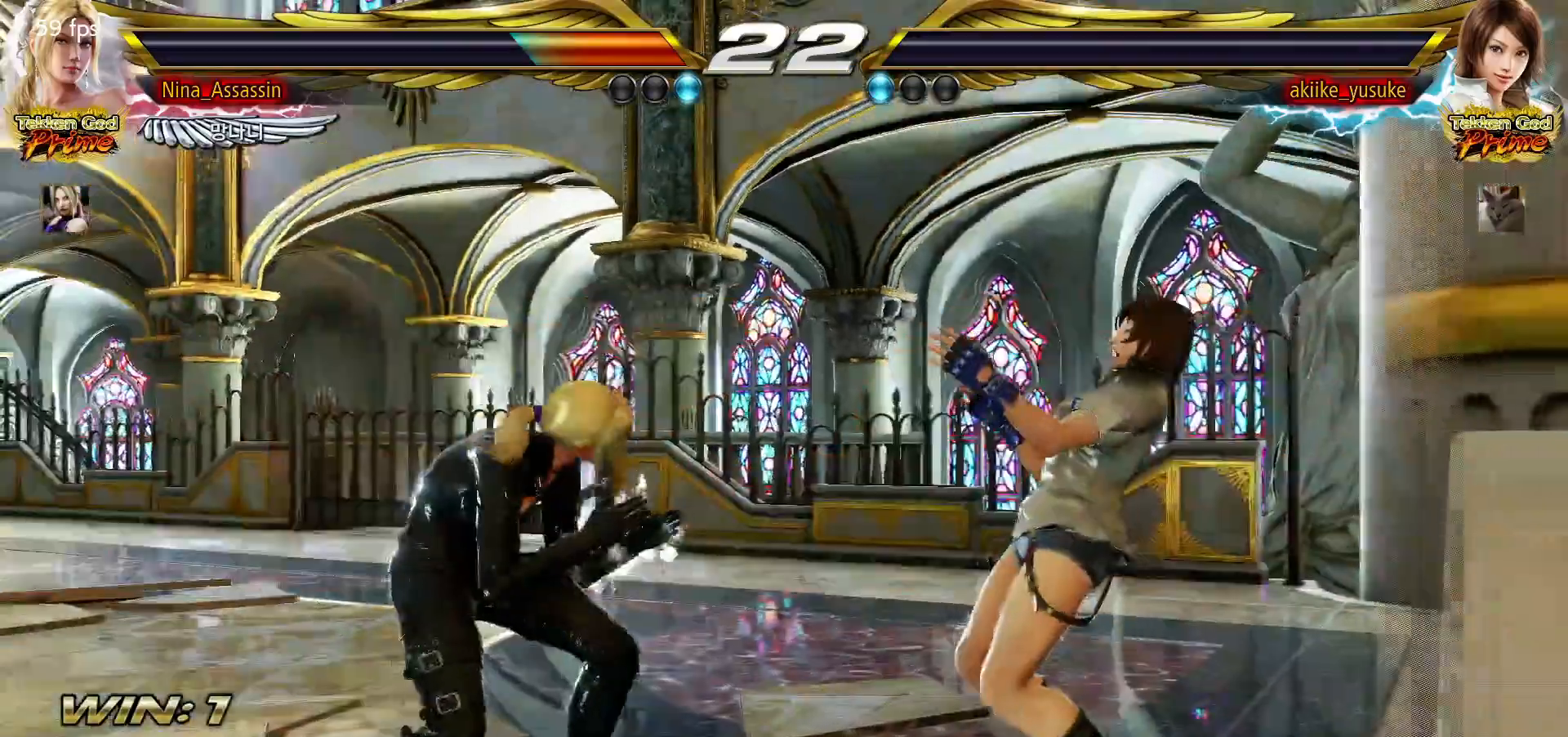
{"dt_ms": 500, "buttons": [], "left_stick": "center", "events": [[50, "START", "down"], [100, "START", "up"], [150, "START", "down"], [217, "START", "up"], [250, "START", "down"], [300, "START", "up"], [367, "START", "down"], [400, "START", "up"], [467, "START", "down"], [500, "START", "up"]]}
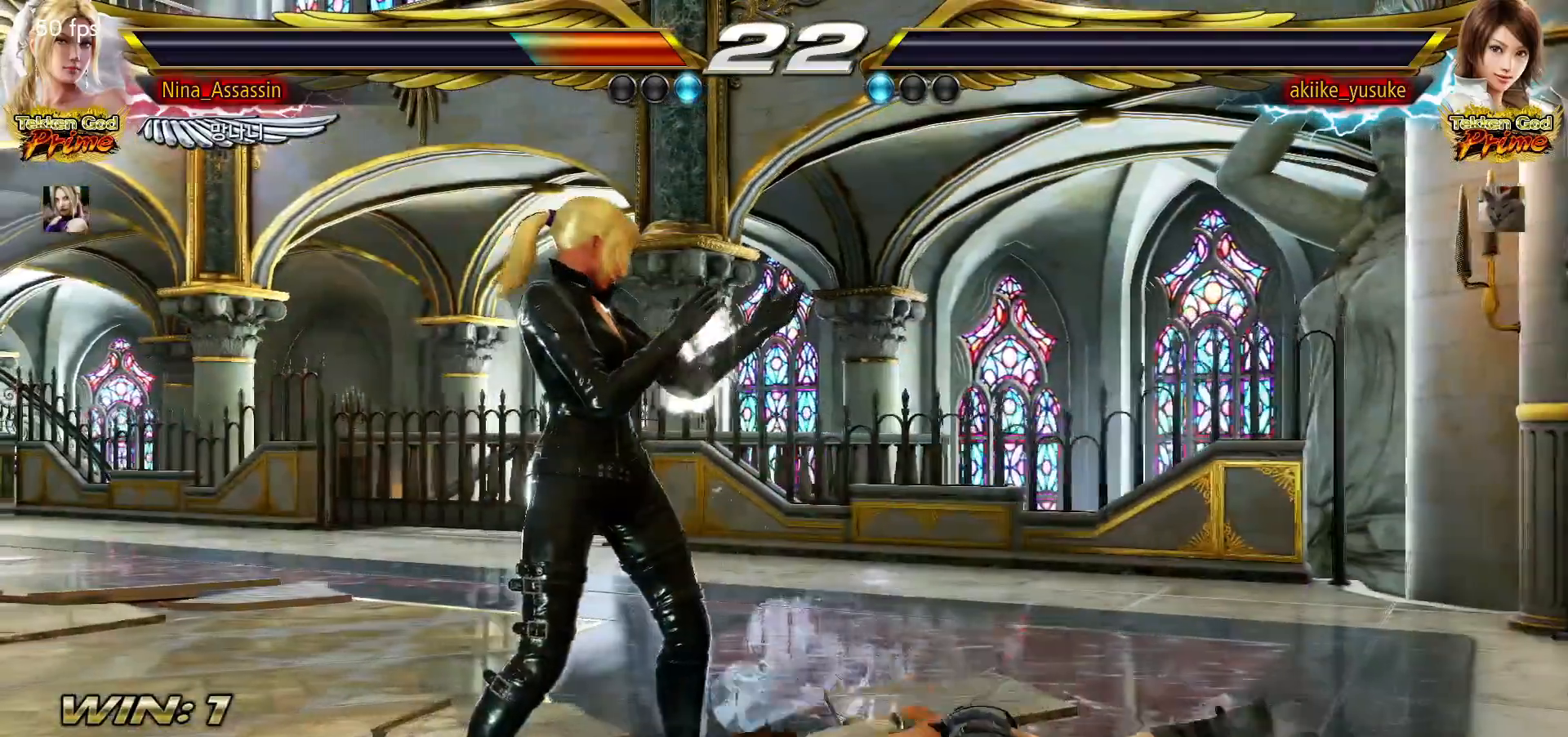
{"dt_ms": 500, "buttons": [], "left_stick": "center", "events": [[67, "START", "down"], [100, "START", "up"], [150, "START", "down"], [200, "START", "up"], [250, "START", "down"], [300, "START", "up"], [350, "START", "down"], [400, "START", "up"], [450, "START", "down"], [483, "START", "up"]]}
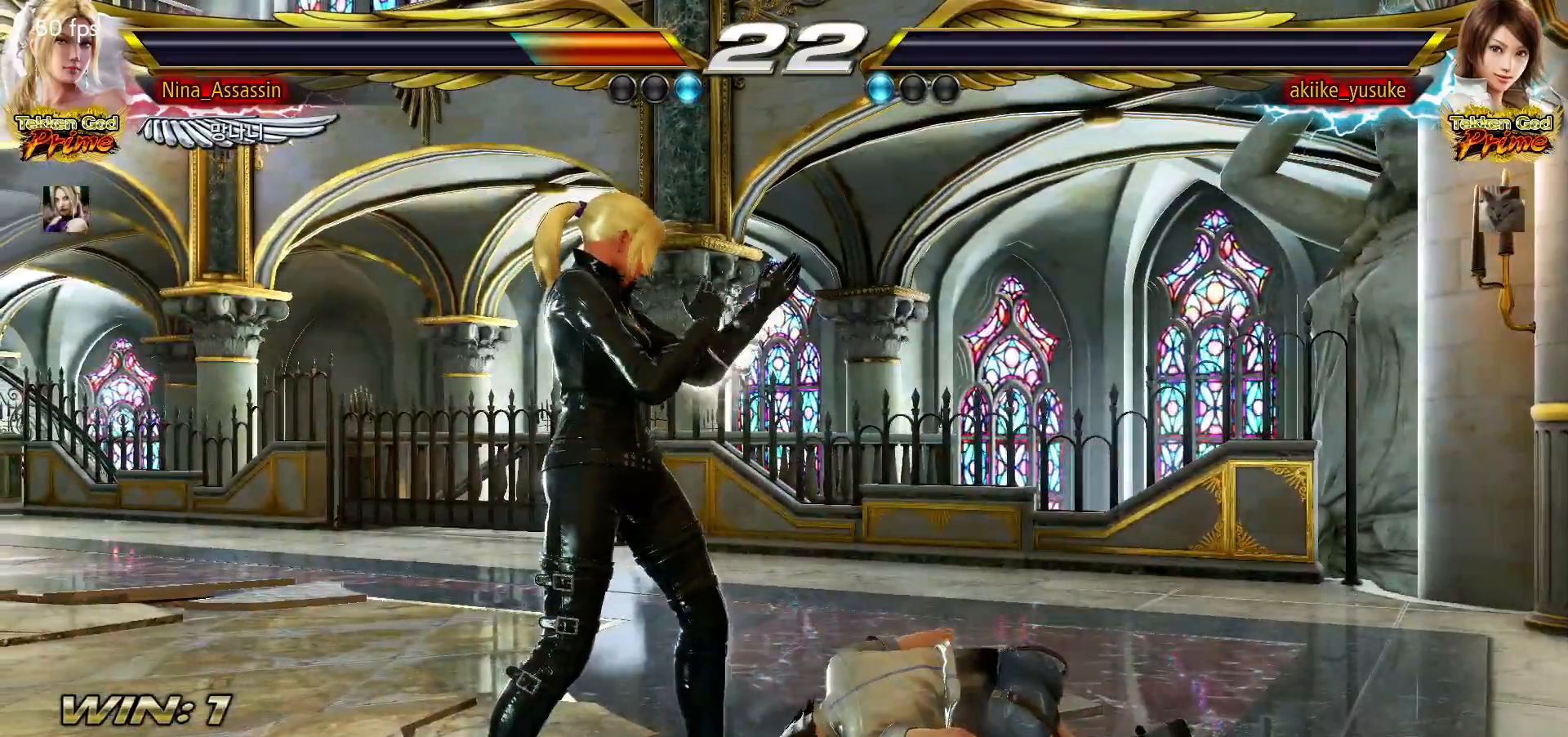
{"dt_ms": 500, "buttons": [], "left_stick": "center", "events": [[33, "START", "down"], [100, "START", "up"], [150, "START", "down"], [183, "START", "up"], [233, "START", "down"], [283, "START", "up"], [333, "START", "down"], [367, "START", "up"], [433, "START", "down"], [467, "START", "up"]]}